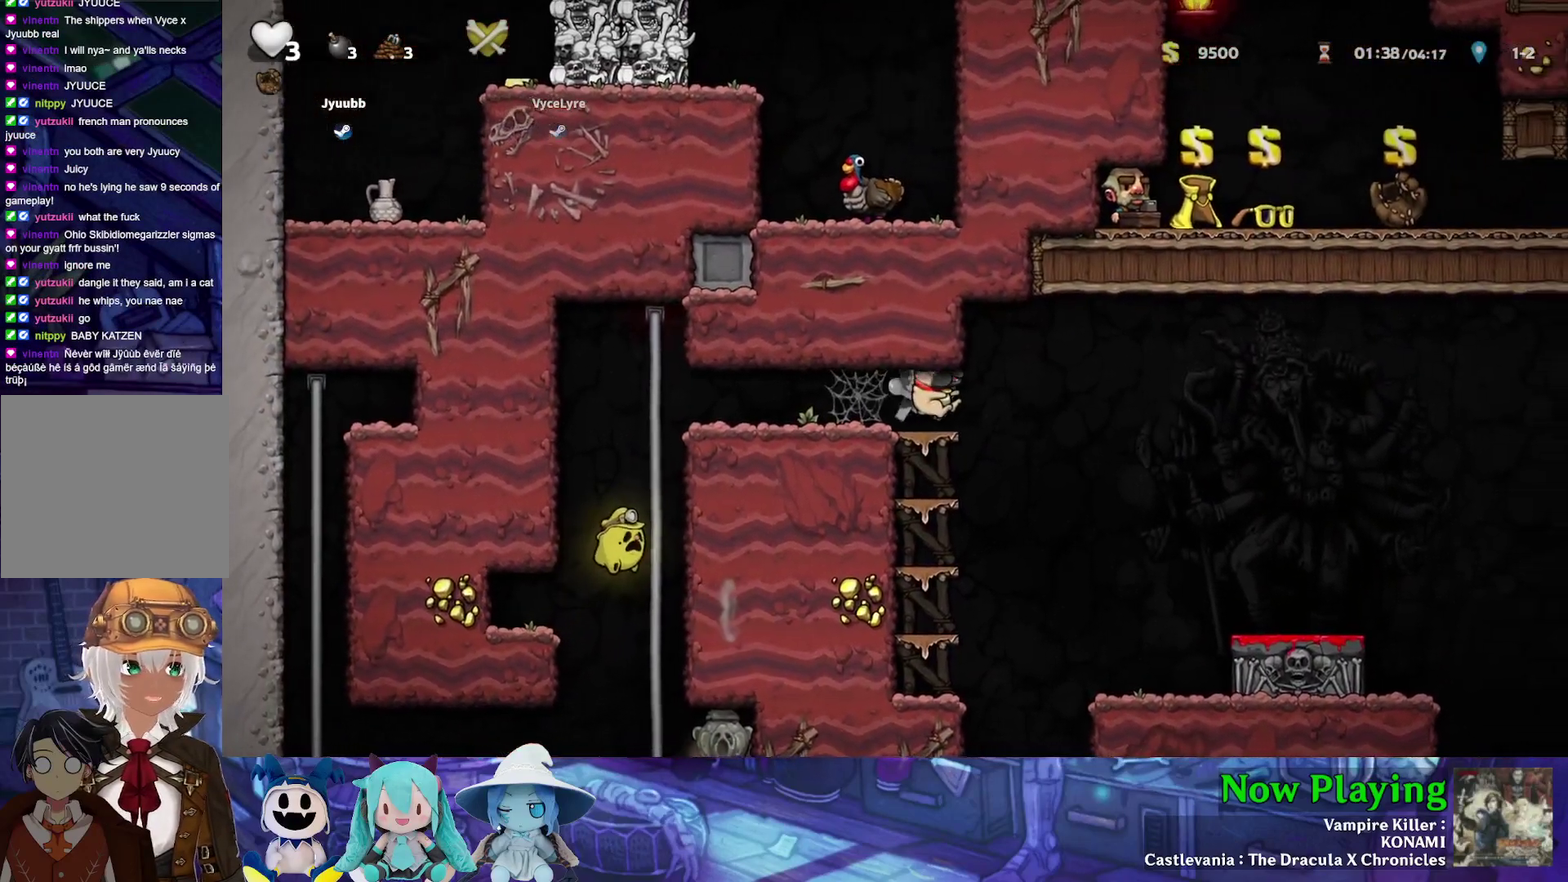
Gameplay with a controller (Nintendo layout); each line is a JSON object with the inputs held at the frame after it (dt_ms = milliseconds from this image to that frame). "events" lists button and stick changes between this image and that frame as [ms after this image, input, new state], when the widget could be followed in between. Not read: L3 R3.
{"dt_ms": 300, "buttons": ["Y", "DPAD_RIGHT"], "left_stick": "center", "right_stick": "center", "events": []}
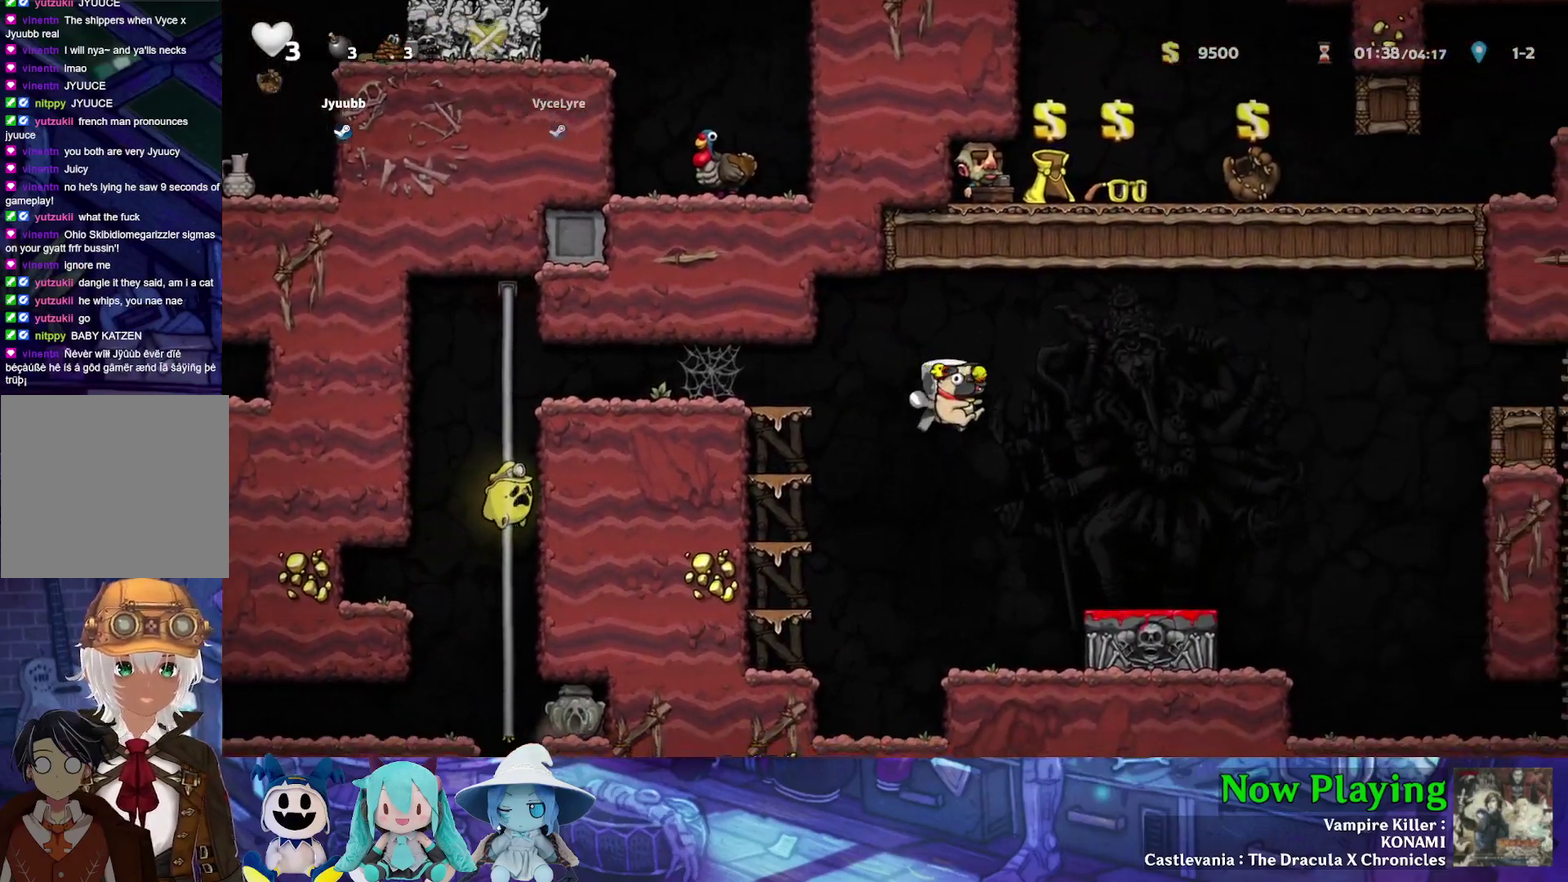
{"dt_ms": 400, "buttons": ["A", "DPAD_DOWN"], "left_stick": "center", "right_stick": "center", "events": [[300, "Y", "up"], [317, "DPAD_DOWN", "down"], [317, "DPAD_RIGHT", "up"], [383, "A", "down"]]}
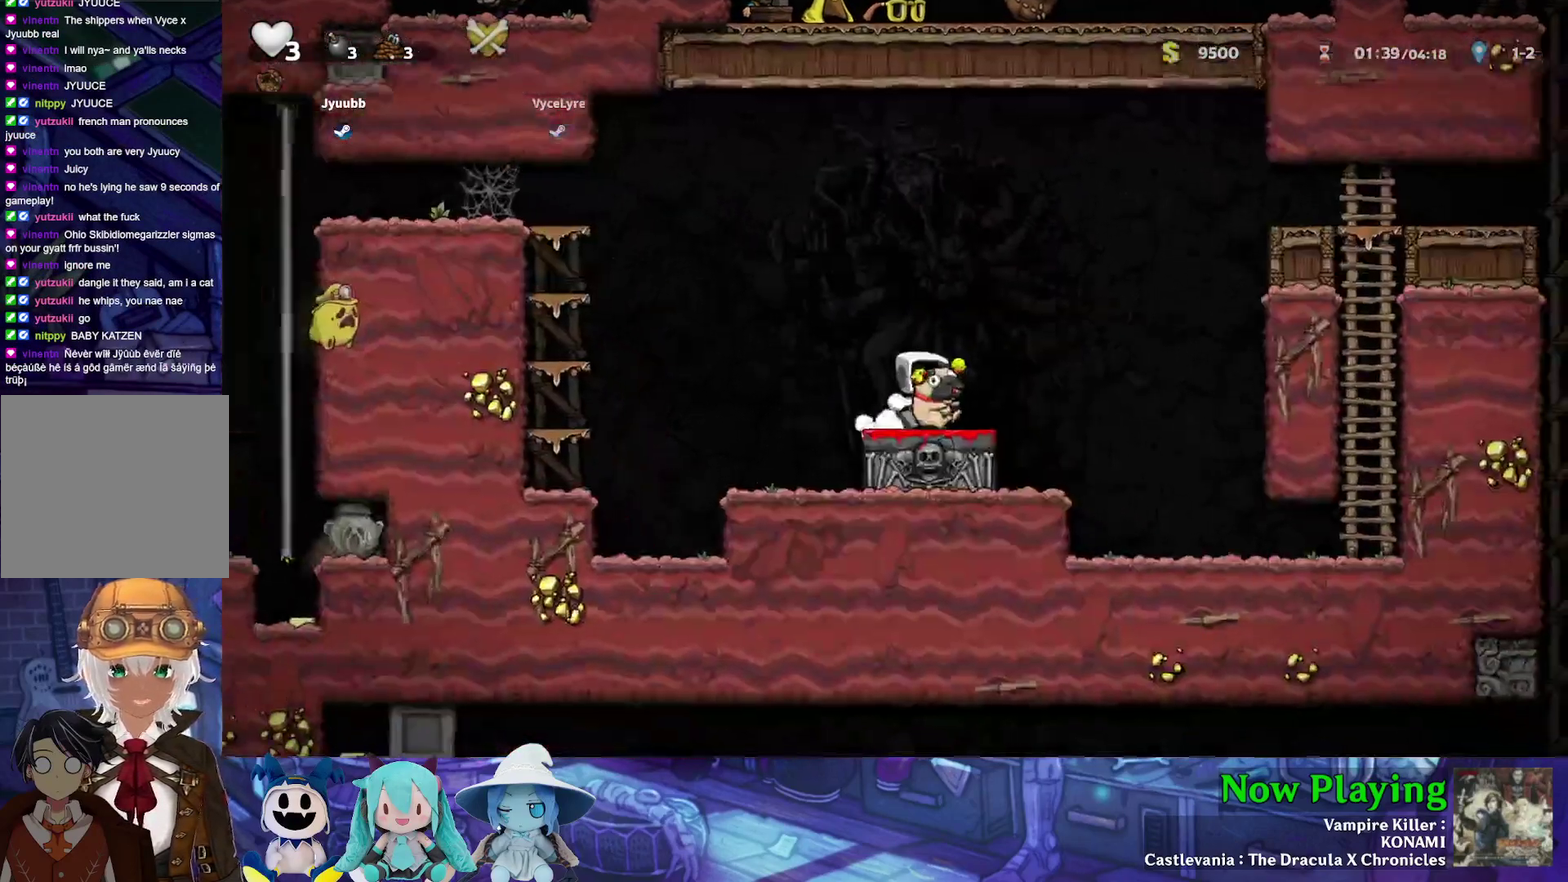
{"dt_ms": 700, "buttons": ["Y", "DPAD_RIGHT"], "left_stick": "center", "right_stick": "center", "events": [[100, "DPAD_DOWN", "up"], [117, "A", "up"], [117, "DPAD_LEFT", "down"], [267, "DPAD_LEFT", "up"], [667, "DPAD_RIGHT", "down"], [667, "Y", "down"]]}
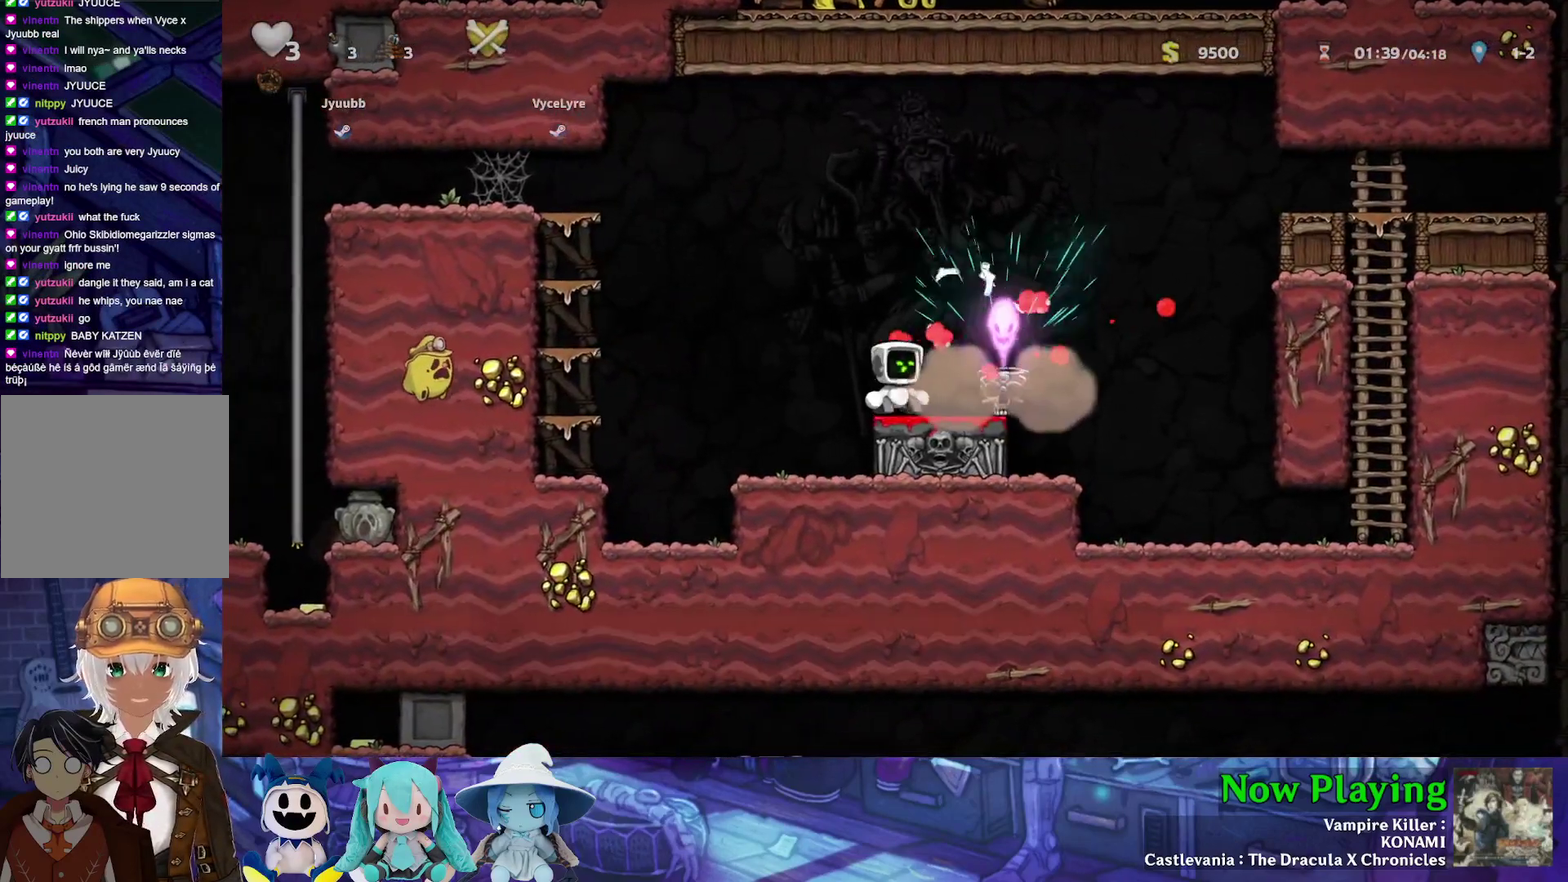
{"dt_ms": 400, "buttons": ["Y", "DPAD_RIGHT"], "left_stick": "center", "right_stick": "center", "events": []}
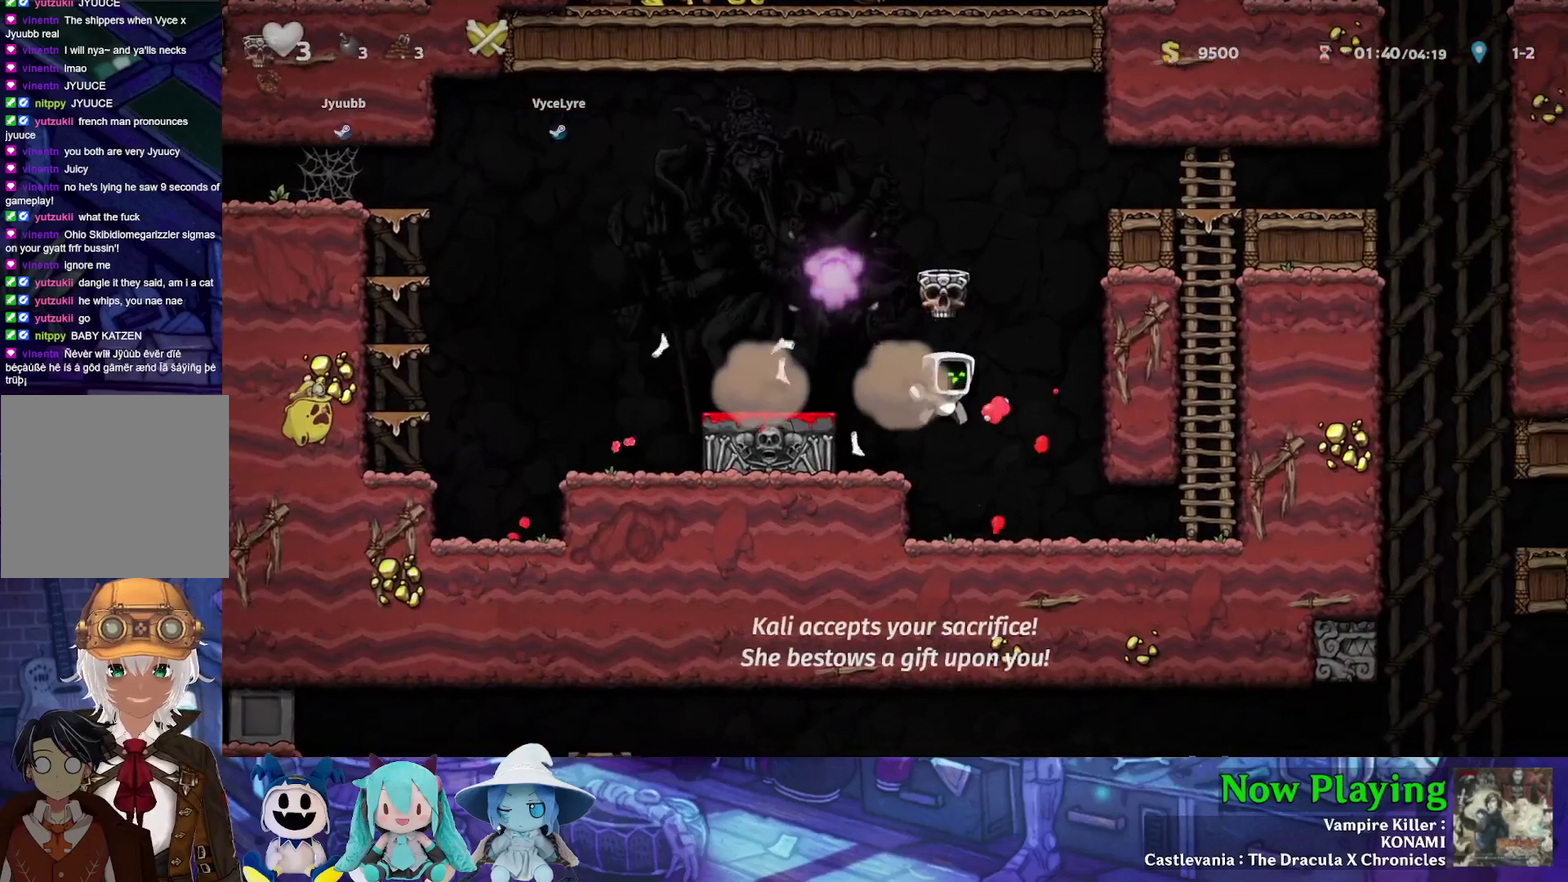
{"dt_ms": 600, "buttons": ["Y", "DPAD_LEFT"], "left_stick": "center", "right_stick": "center", "events": [[367, "B", "down"], [450, "DPAD_RIGHT", "up"], [467, "DPAD_LEFT", "down"], [517, "B", "up"]]}
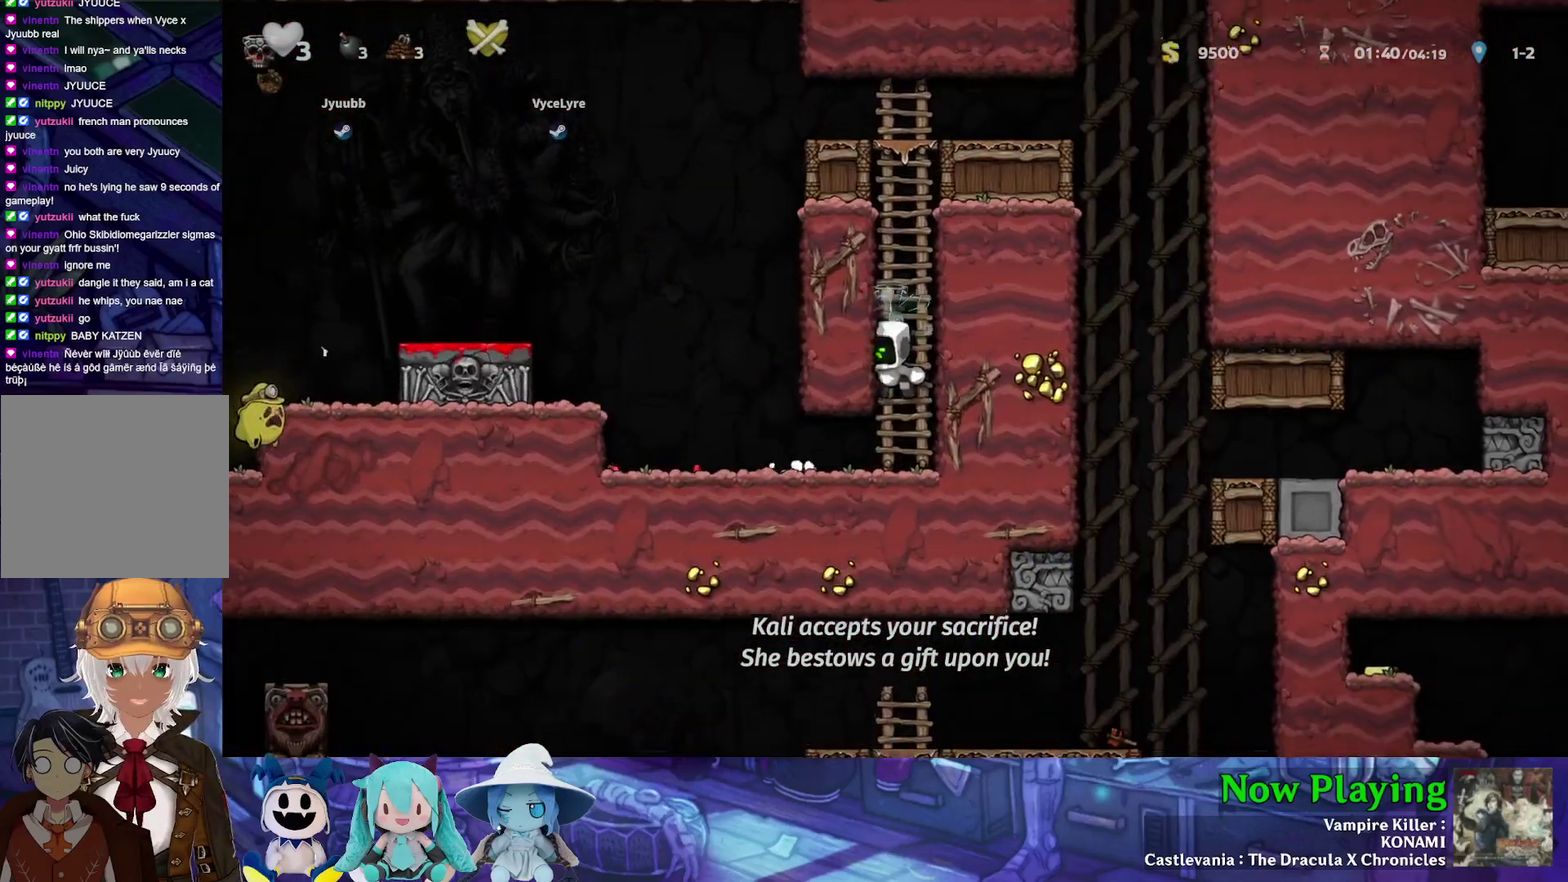
{"dt_ms": 400, "buttons": ["B", "Y", "DPAD_UP"], "left_stick": "center", "right_stick": "center", "events": [[17, "DPAD_UP", "down"], [33, "DPAD_LEFT", "up"], [100, "B", "down"], [300, "B", "up"], [383, "B", "down"]]}
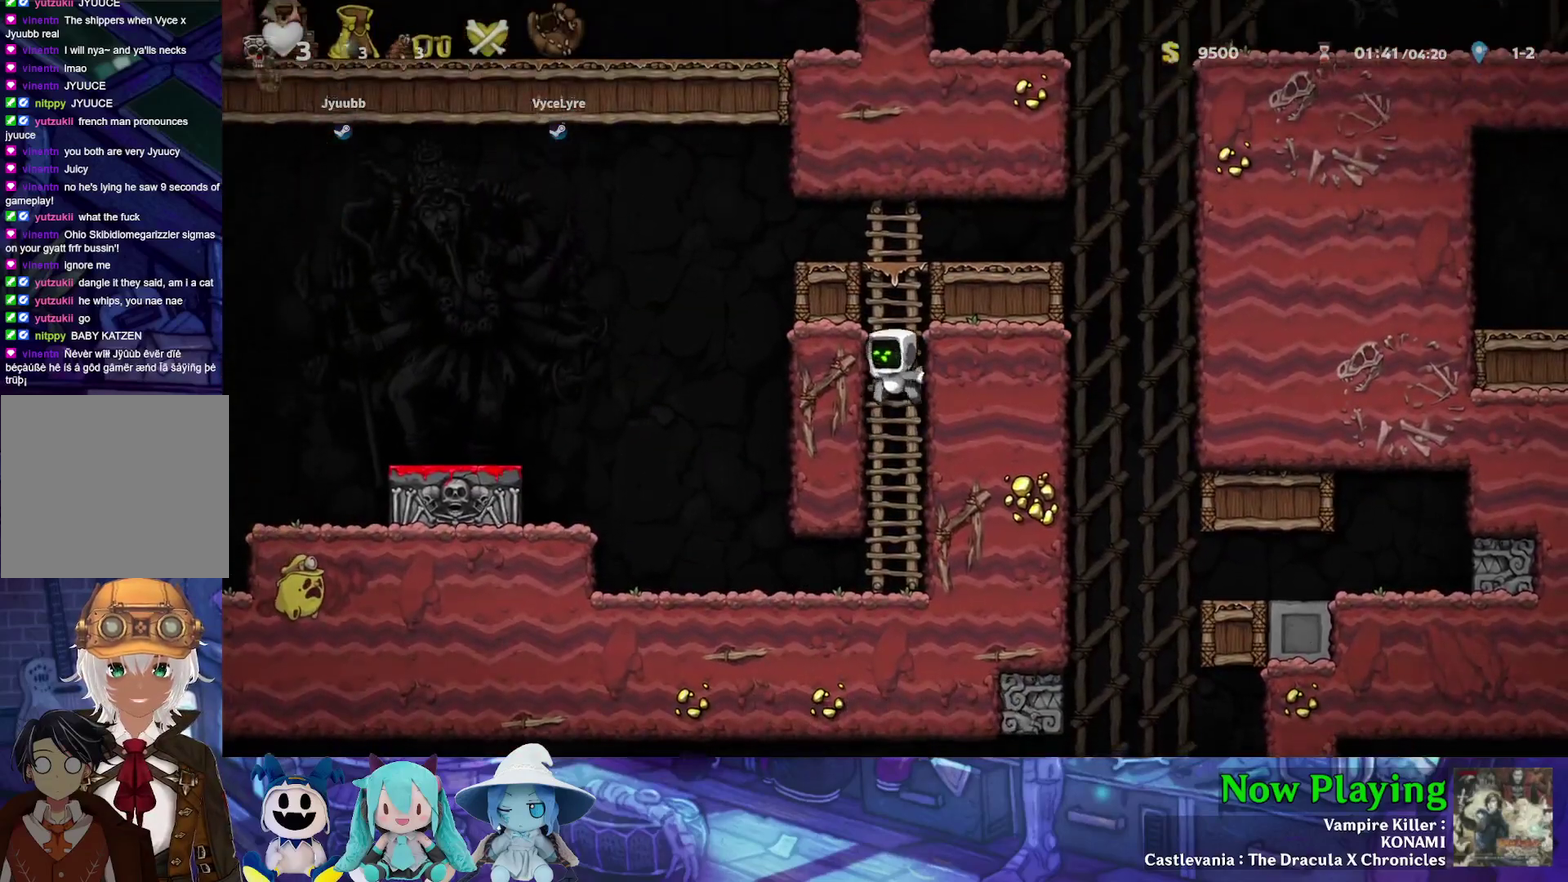
{"dt_ms": 400, "buttons": ["B", "Y", "DPAD_RIGHT"], "left_stick": "center", "right_stick": "center", "events": [[133, "B", "up"], [250, "B", "down"], [283, "DPAD_RIGHT", "down"], [317, "DPAD_UP", "up"]]}
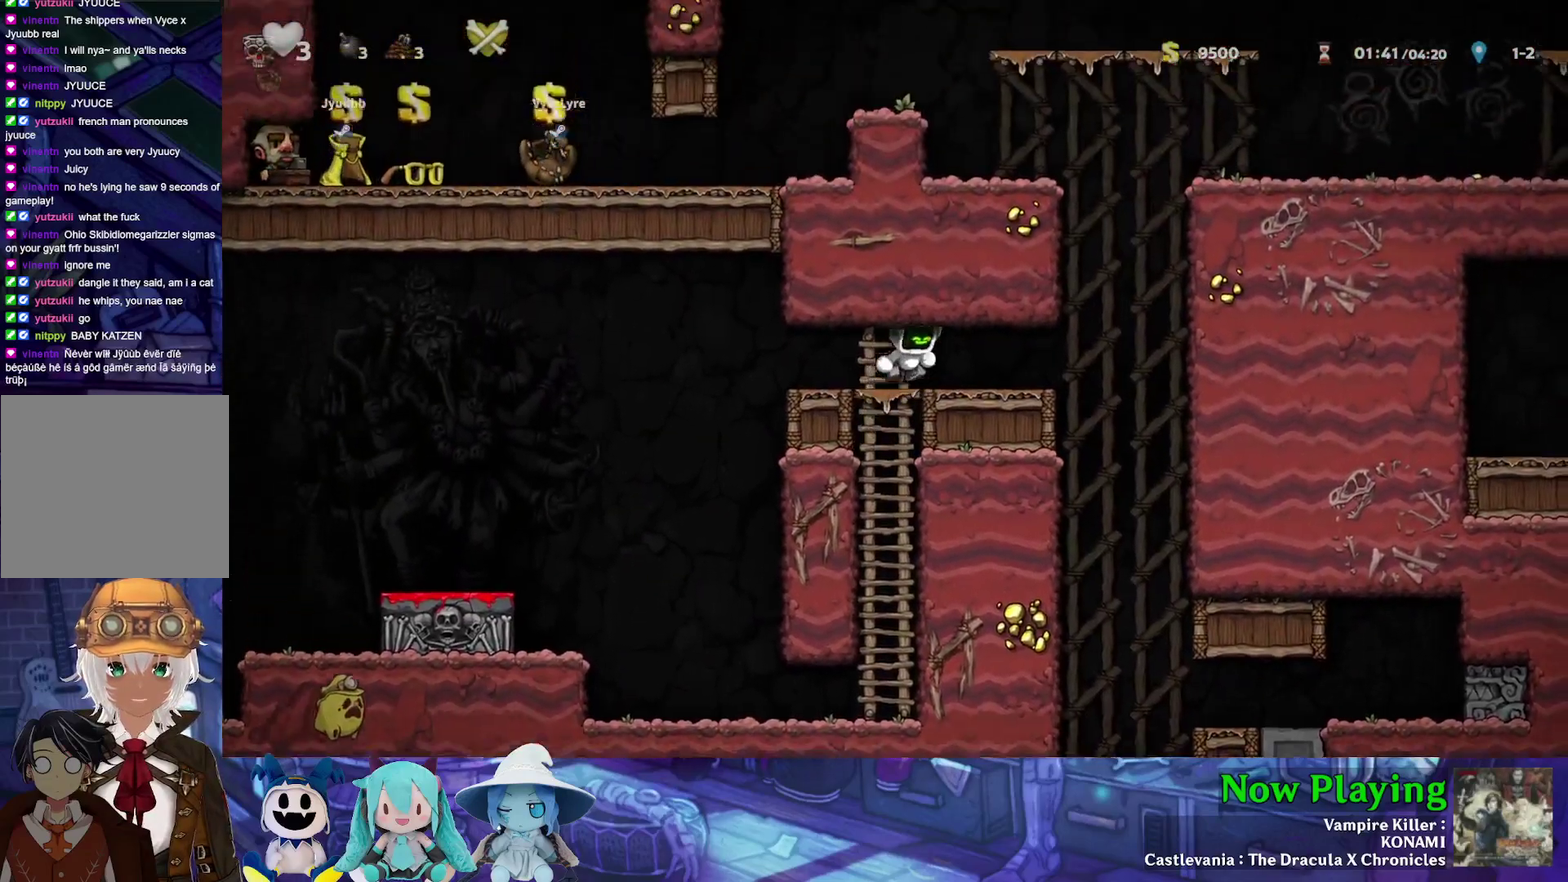
{"dt_ms": 800, "buttons": ["DPAD_RIGHT"], "left_stick": "center", "right_stick": "center", "events": [[33, "B", "up"], [317, "B", "down"], [350, "DPAD_RIGHT", "up"], [483, "B", "up"], [483, "Y", "up"], [783, "DPAD_RIGHT", "down"]]}
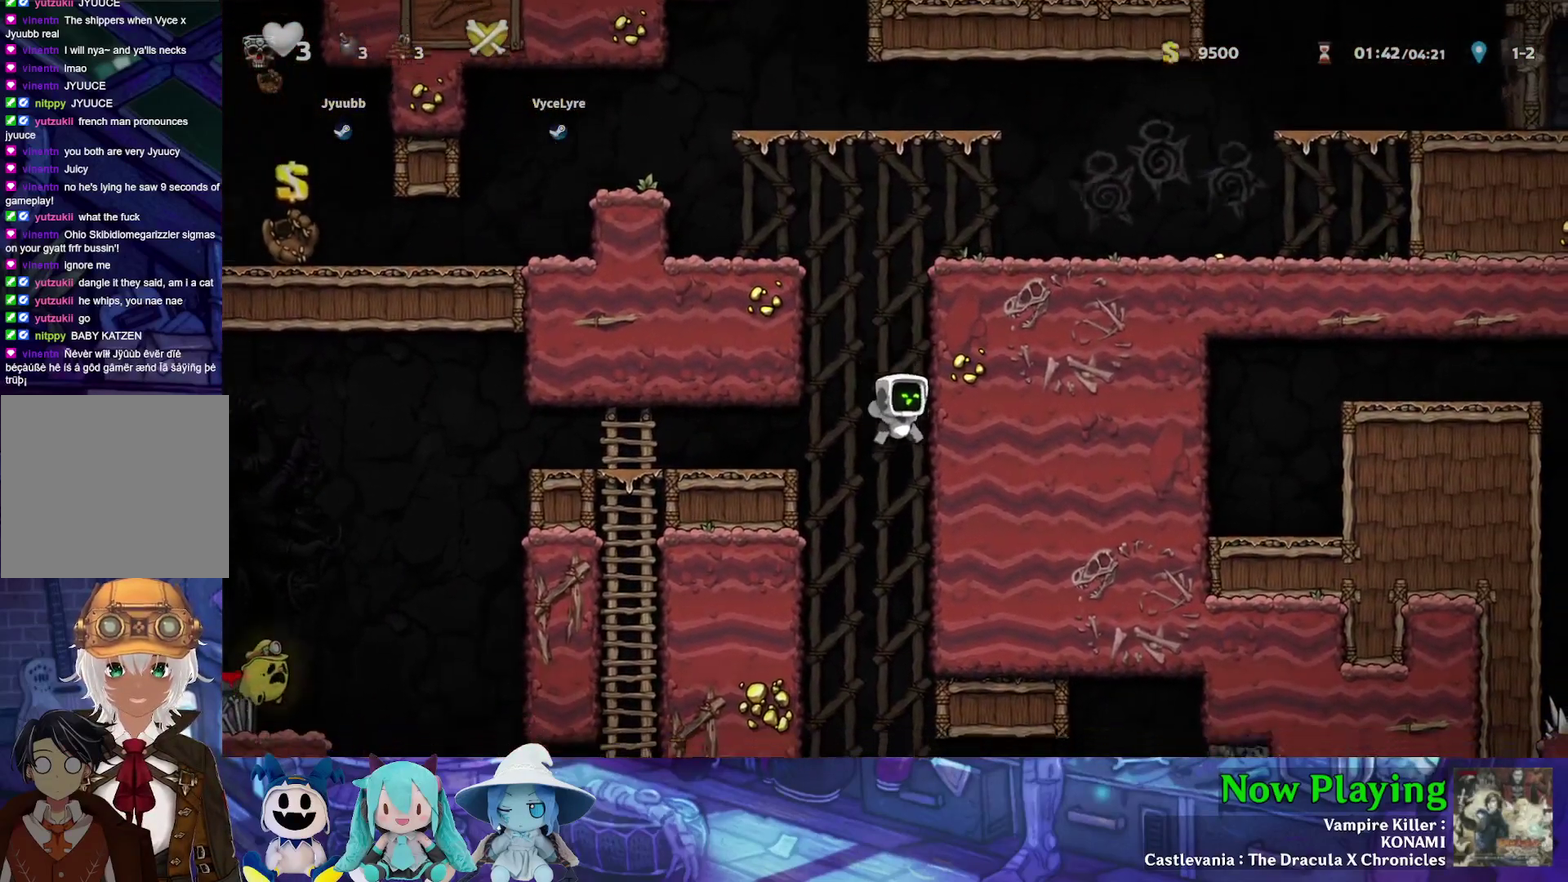
{"dt_ms": 300, "buttons": ["Y"], "left_stick": "center", "right_stick": "center", "events": [[33, "Y", "down"], [117, "DPAD_RIGHT", "up"]]}
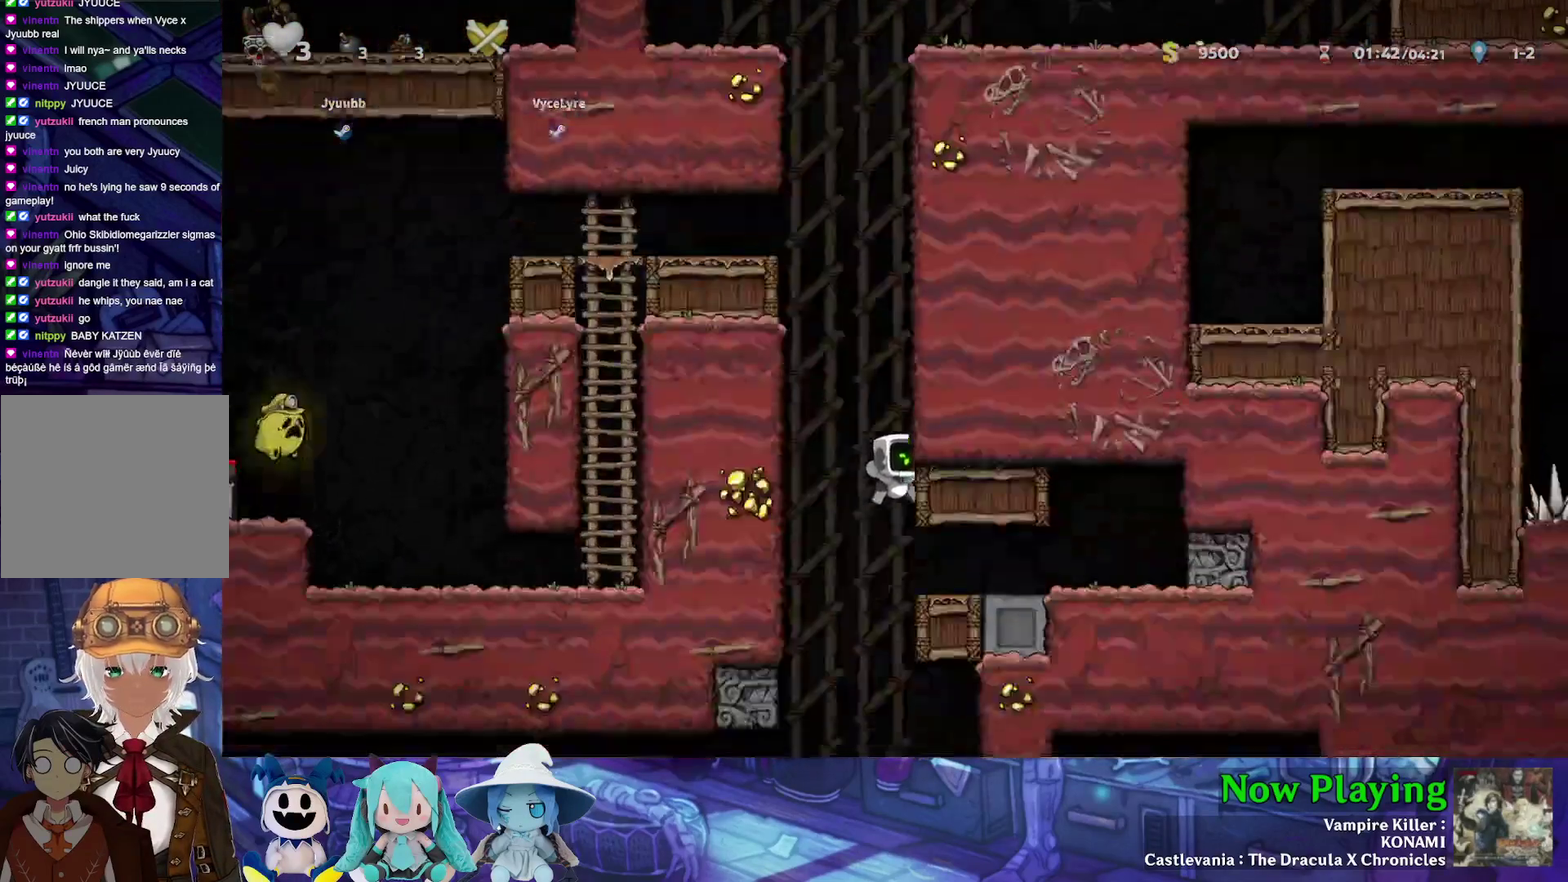
{"dt_ms": 300, "buttons": ["B", "Y", "DPAD_DOWN"], "left_stick": "center", "right_stick": "center", "events": [[167, "DPAD_DOWN", "down"], [233, "B", "down"]]}
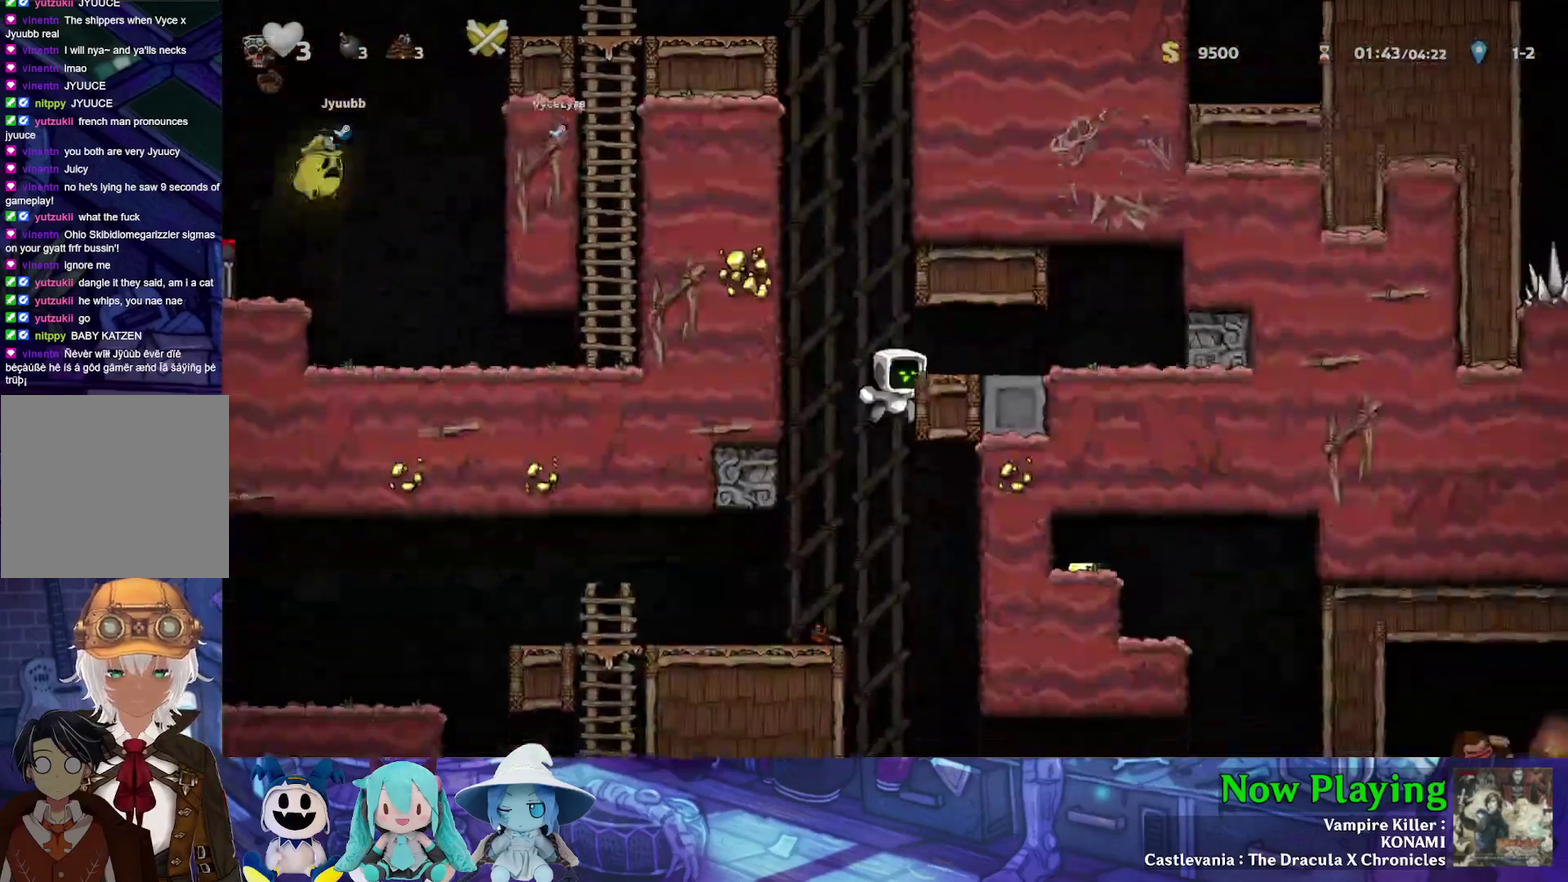
{"dt_ms": 500, "buttons": ["Y", "DPAD_RIGHT"], "left_stick": "center", "right_stick": "center", "events": [[83, "B", "up"], [183, "DPAD_DOWN", "up"], [467, "DPAD_RIGHT", "down"]]}
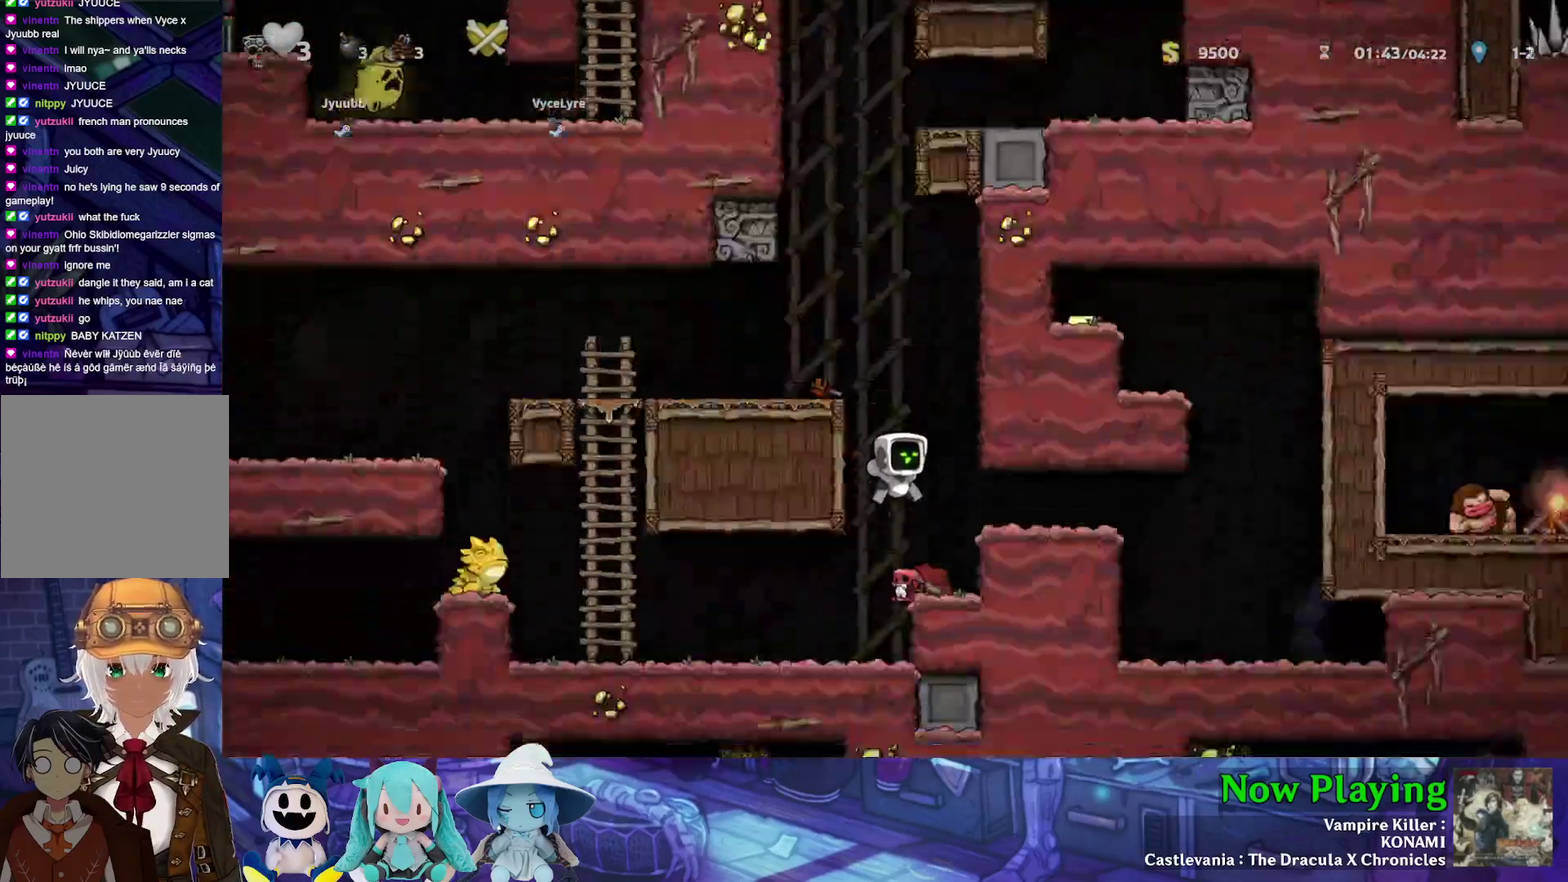
{"dt_ms": 500, "buttons": ["DPAD_LEFT"], "left_stick": "center", "right_stick": "center", "events": [[217, "B", "down"], [350, "B", "up"], [350, "DPAD_RIGHT", "up"], [433, "DPAD_LEFT", "down"], [500, "Y", "up"]]}
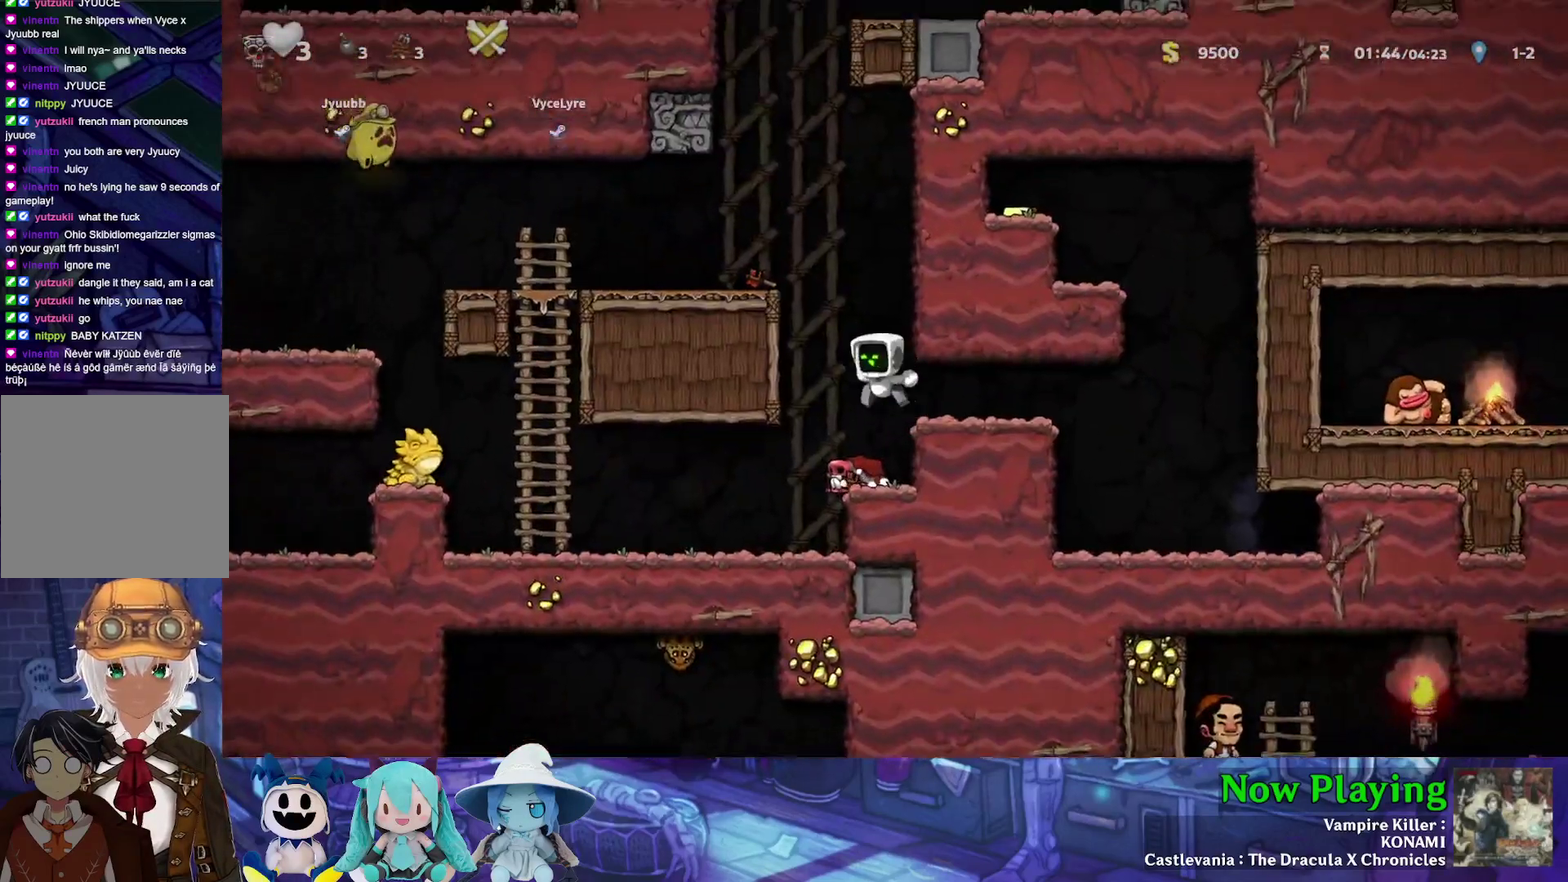
{"dt_ms": 300, "buttons": ["DPAD_DOWN"], "left_stick": "center", "right_stick": "center", "events": [[100, "DPAD_LEFT", "up"], [167, "DPAD_RIGHT", "down"], [250, "DPAD_DOWN", "down"], [283, "DPAD_RIGHT", "up"]]}
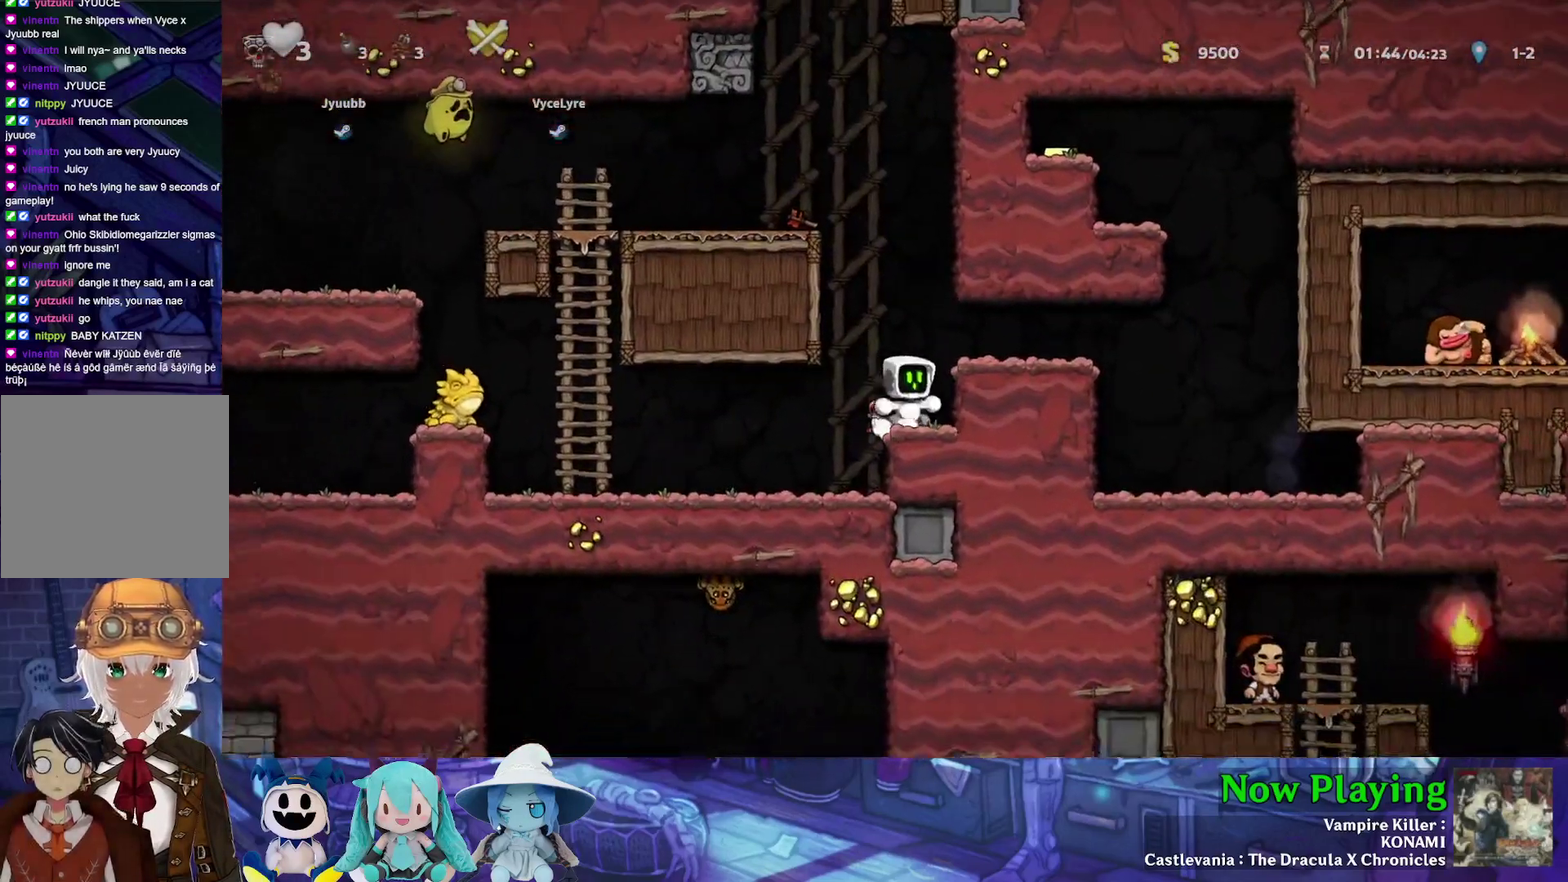
{"dt_ms": 600, "buttons": ["A", "DPAD_UP", "DPAD_LEFT"], "left_stick": "center", "right_stick": "center", "events": [[17, "A", "down"], [100, "A", "up"], [133, "DPAD_DOWN", "up"], [250, "DPAD_LEFT", "down"], [267, "Y", "down"], [500, "DPAD_UP", "down"], [533, "Y", "up"], [567, "A", "down"]]}
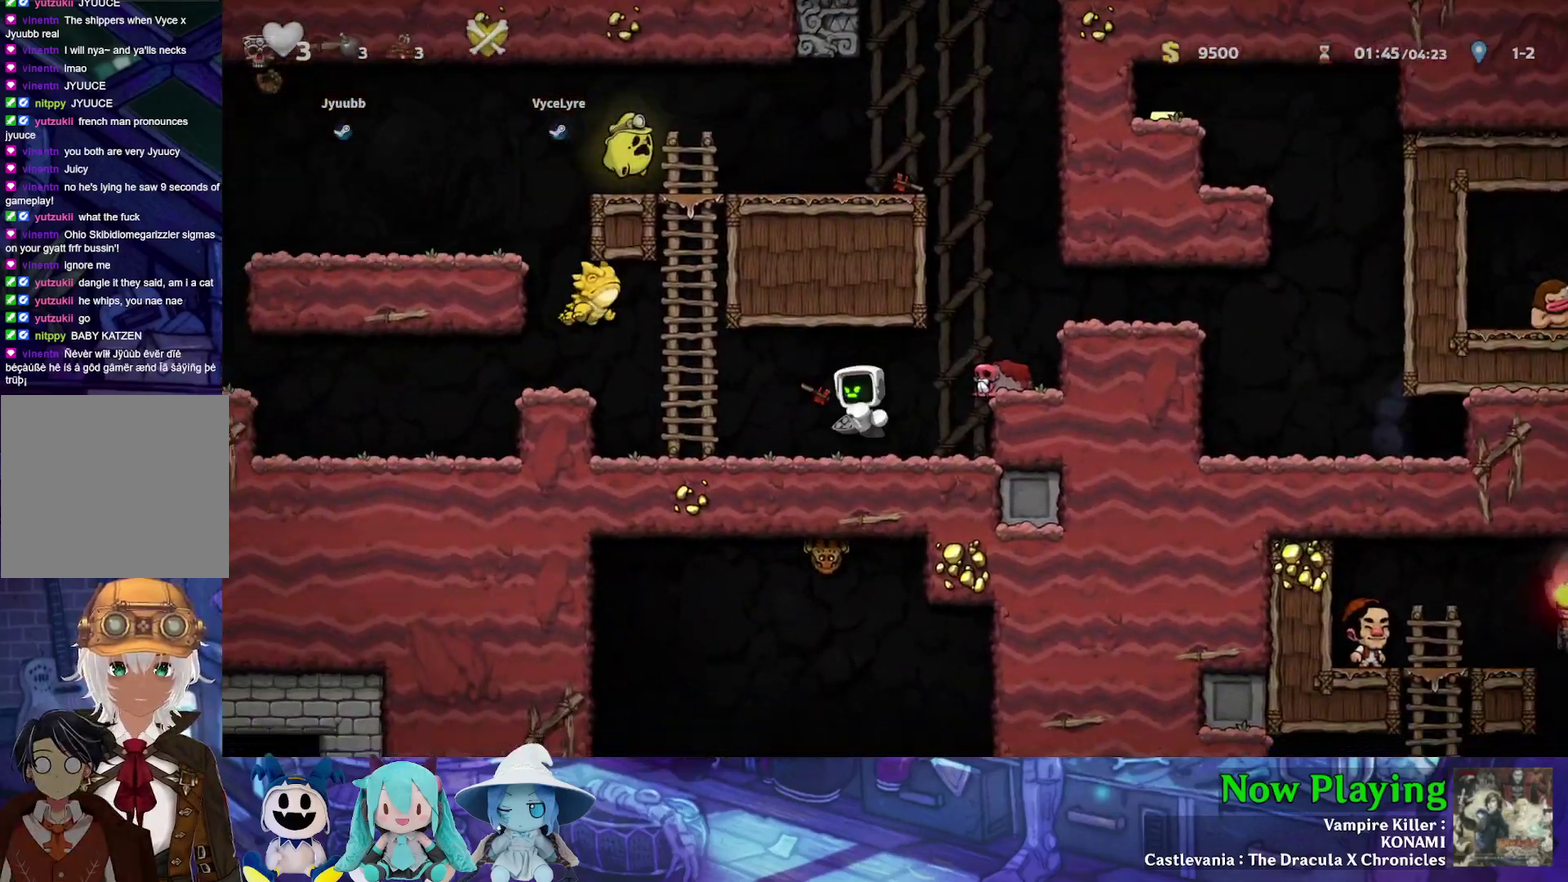
{"dt_ms": 300, "buttons": ["Y", "DPAD_LEFT"], "left_stick": "center", "right_stick": "center", "events": [[117, "A", "up"], [133, "DPAD_UP", "up"], [150, "Y", "down"]]}
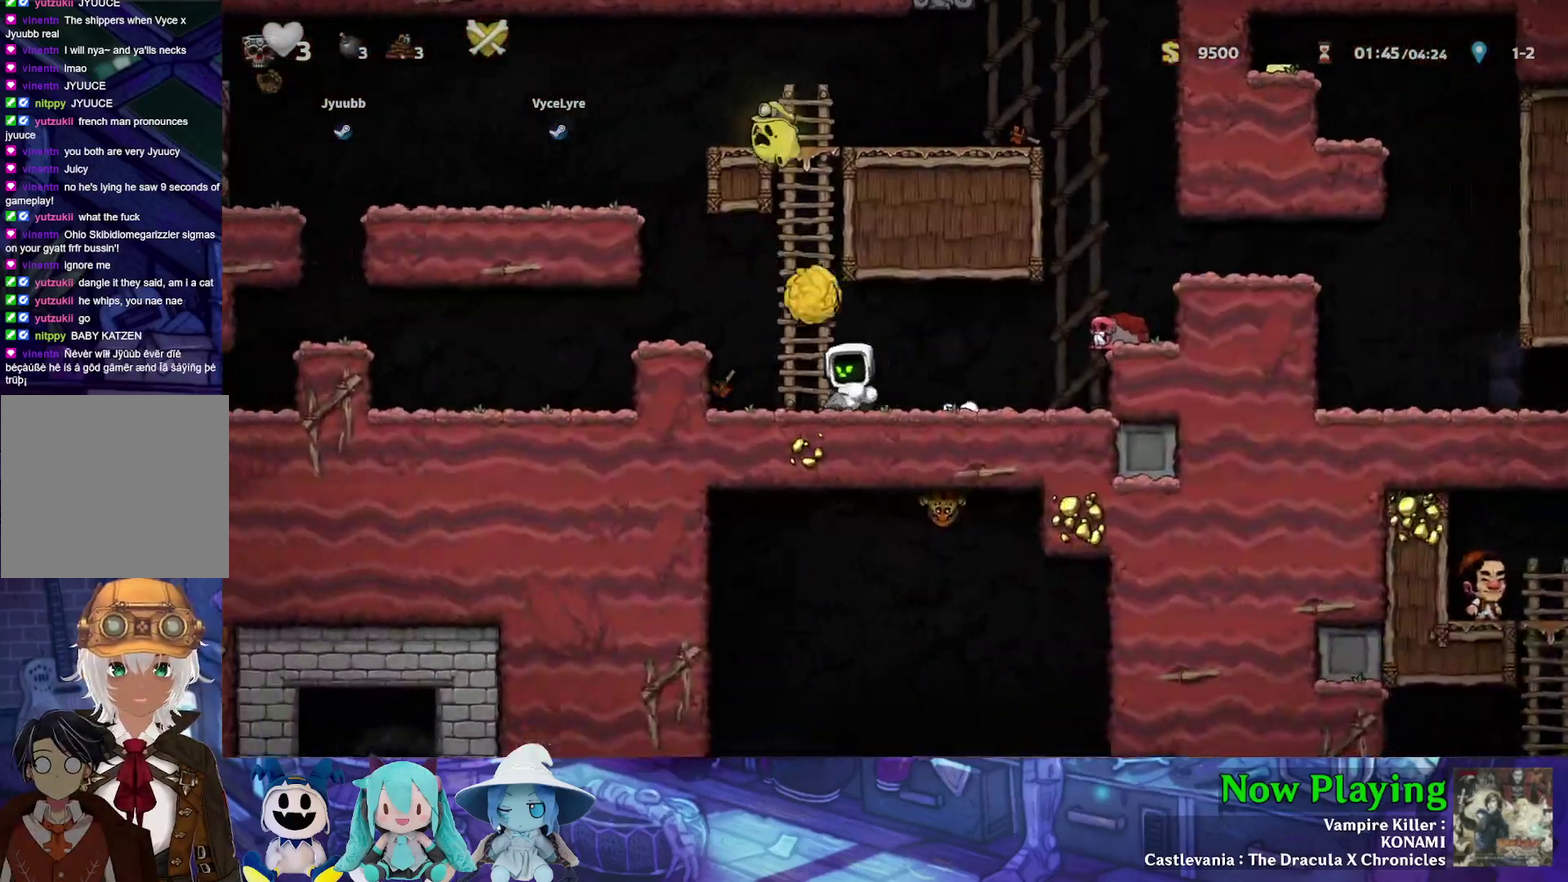
{"dt_ms": 400, "buttons": ["B", "Y", "DPAD_LEFT"], "left_stick": "center", "right_stick": "center", "events": [[267, "DPAD_LEFT", "up"], [383, "B", "down"], [383, "DPAD_LEFT", "down"]]}
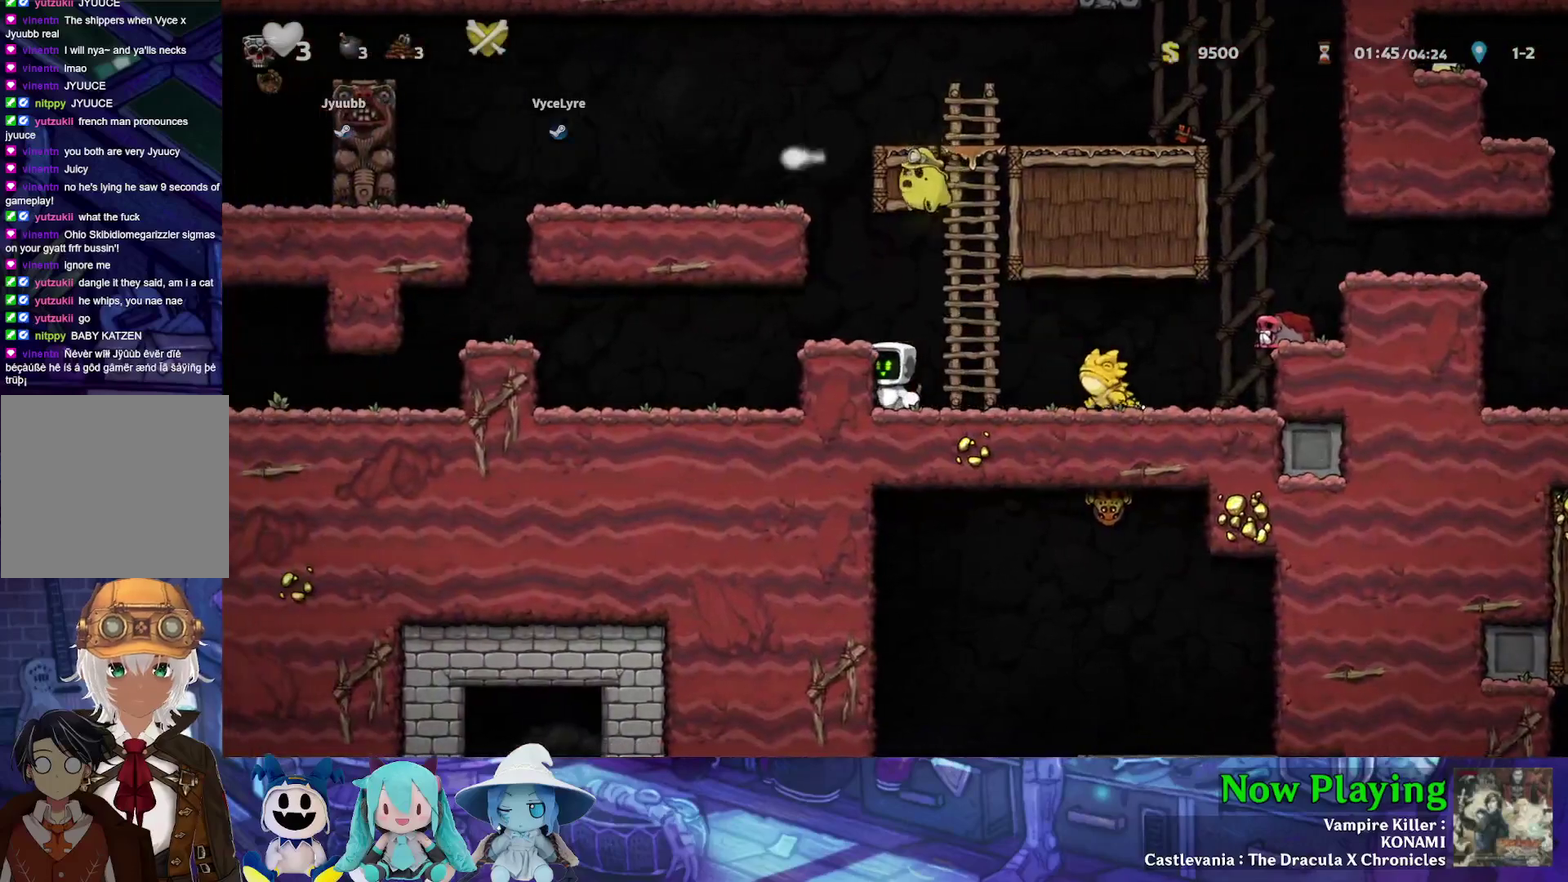
{"dt_ms": 800, "buttons": ["Y", "DPAD_LEFT"], "left_stick": "center", "right_stick": "center", "events": [[133, "B", "up"], [617, "B", "down"], [733, "B", "up"]]}
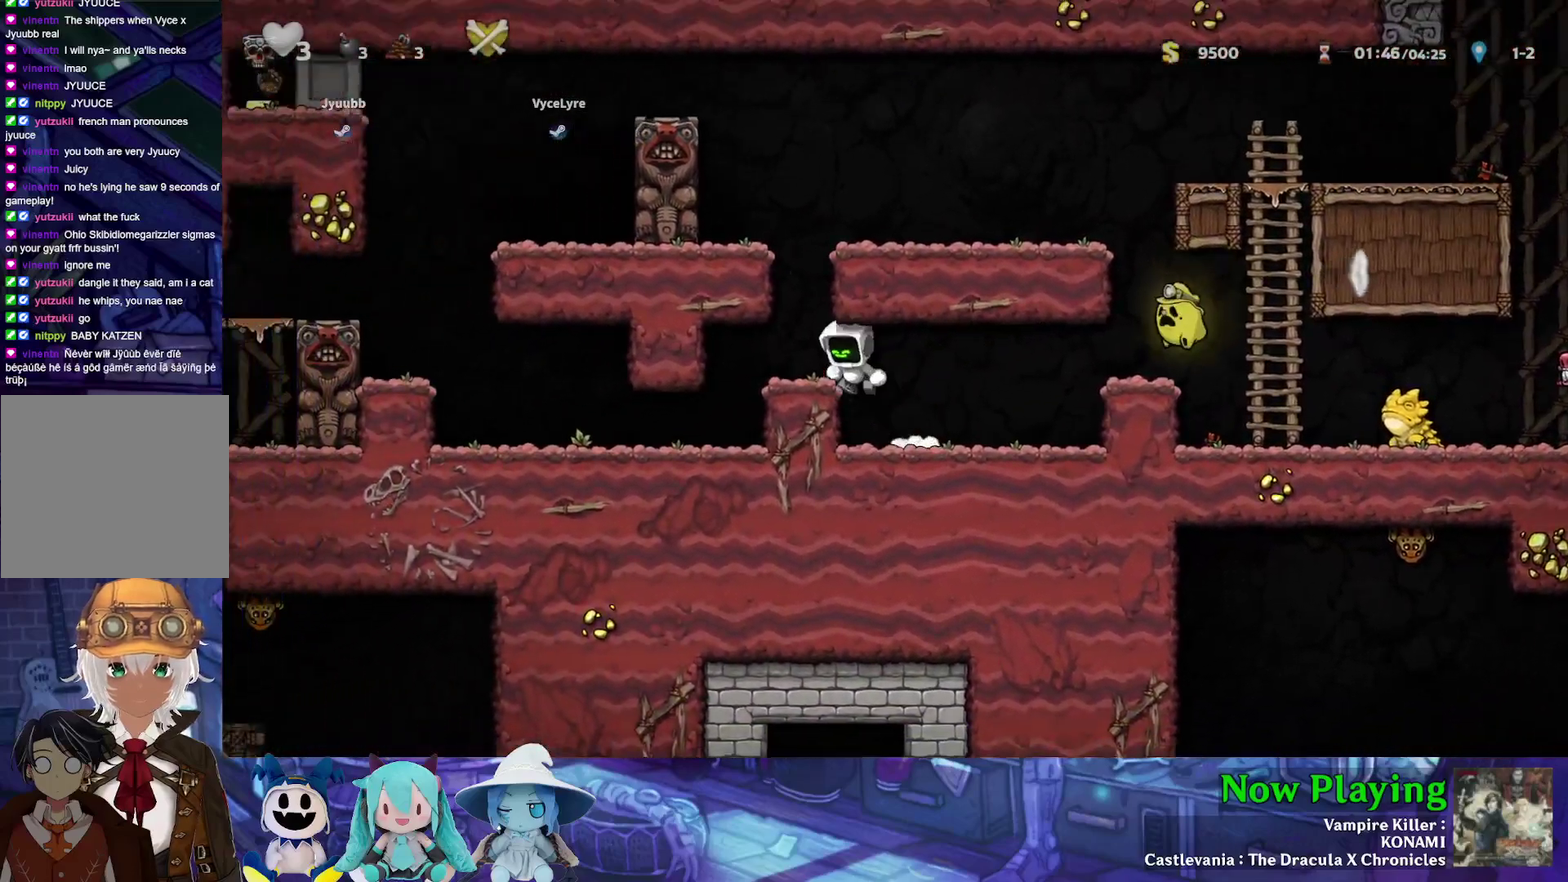
{"dt_ms": 300, "buttons": ["Y", "DPAD_LEFT"], "left_stick": "center", "right_stick": "center", "events": [[67, "B", "down"], [167, "B", "up"]]}
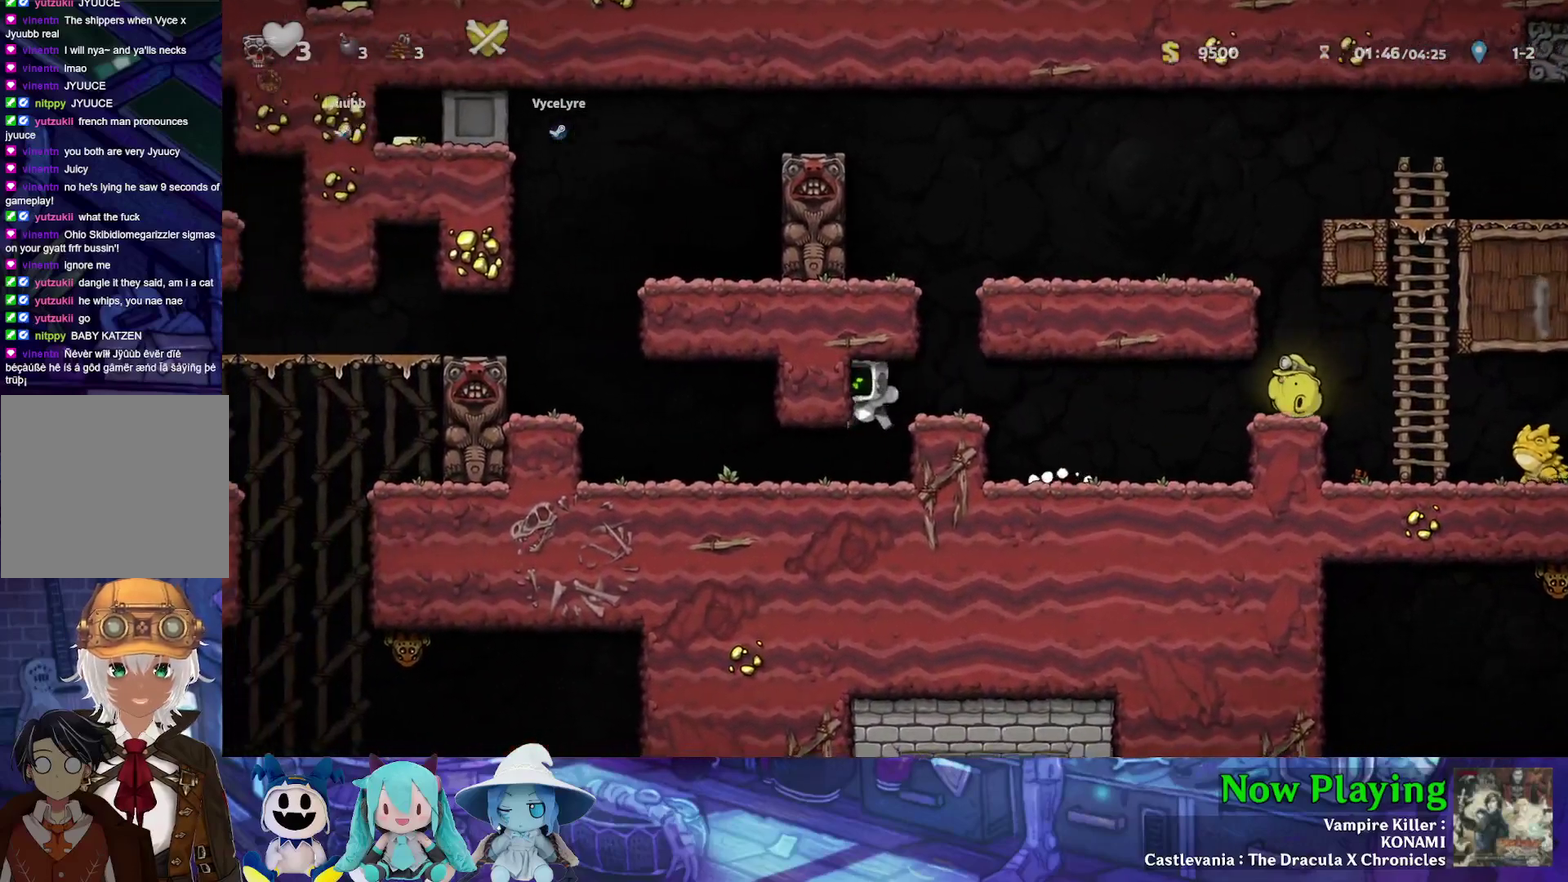
{"dt_ms": 400, "buttons": ["B", "Y", "DPAD_LEFT"], "left_stick": "center", "right_stick": "center", "events": [[350, "B", "down"]]}
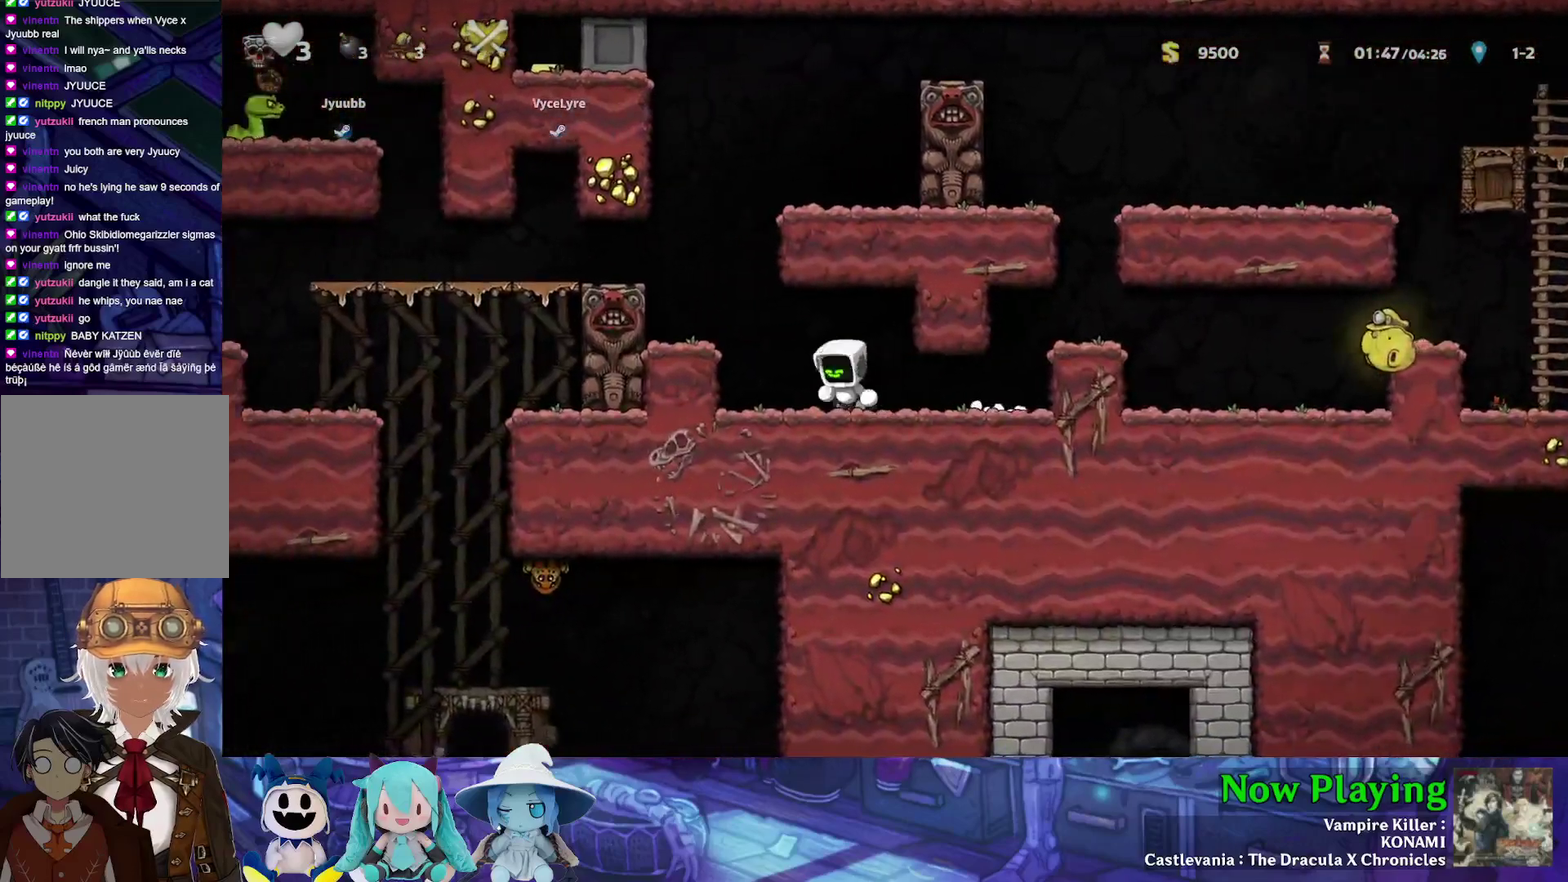
{"dt_ms": 500, "buttons": ["Y", "DPAD_LEFT"], "left_stick": "center", "right_stick": "center", "events": [[117, "B", "up"], [133, "Y", "up"], [217, "DPAD_LEFT", "up"], [367, "B", "down"], [433, "DPAD_LEFT", "down"], [433, "Y", "down"], [467, "B", "up"]]}
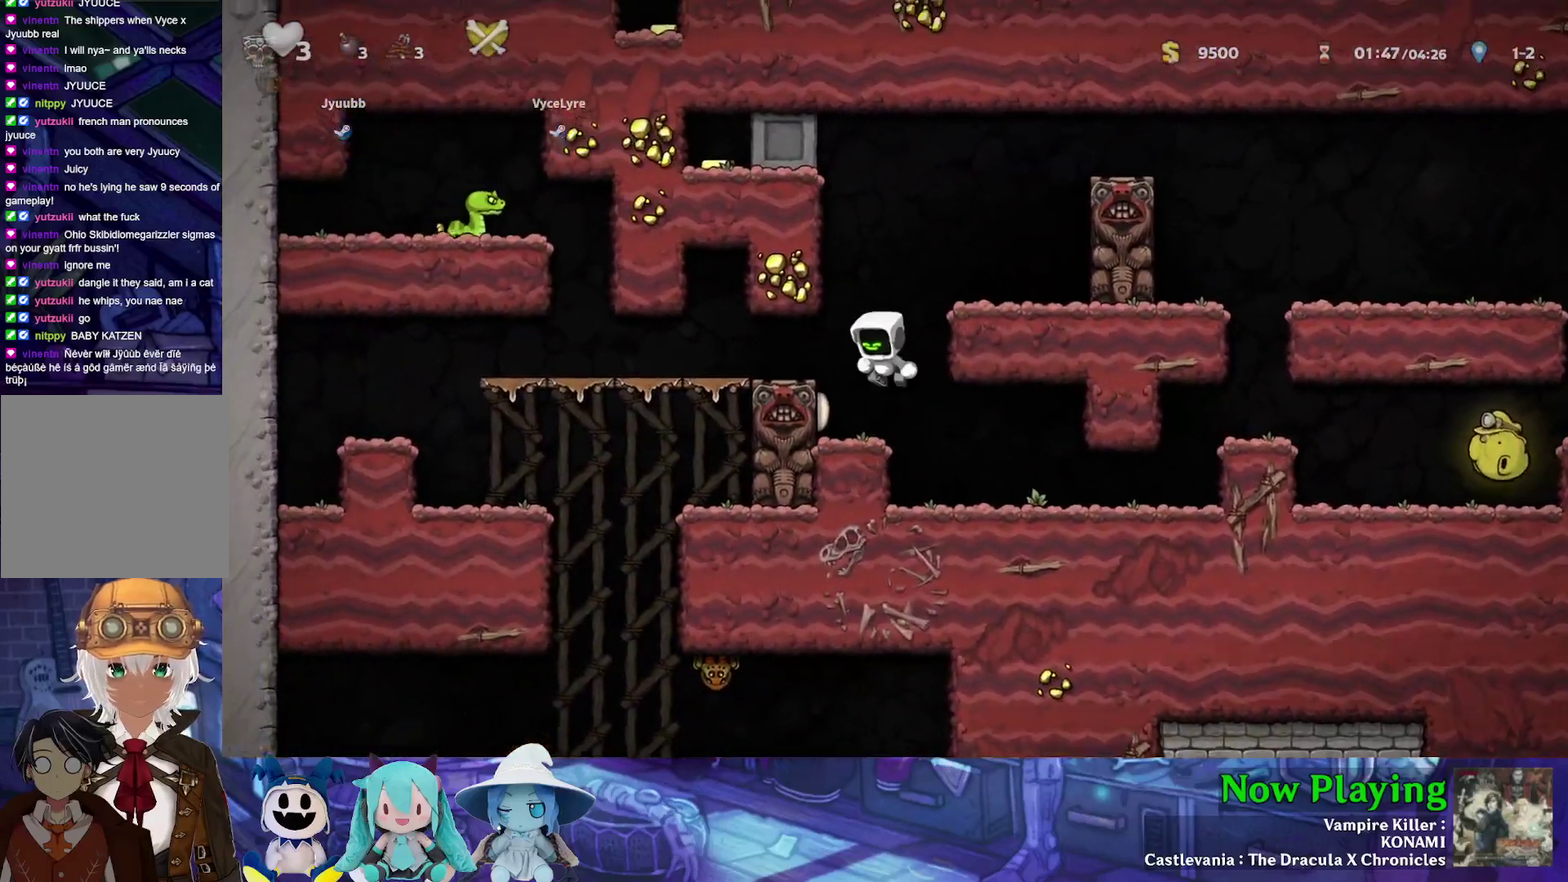
{"dt_ms": 600, "buttons": ["Y"], "left_stick": "center", "right_stick": "center", "events": [[333, "DPAD_DOWN", "down"], [383, "DPAD_LEFT", "up"], [417, "B", "down"], [517, "B", "up"], [517, "DPAD_DOWN", "up"]]}
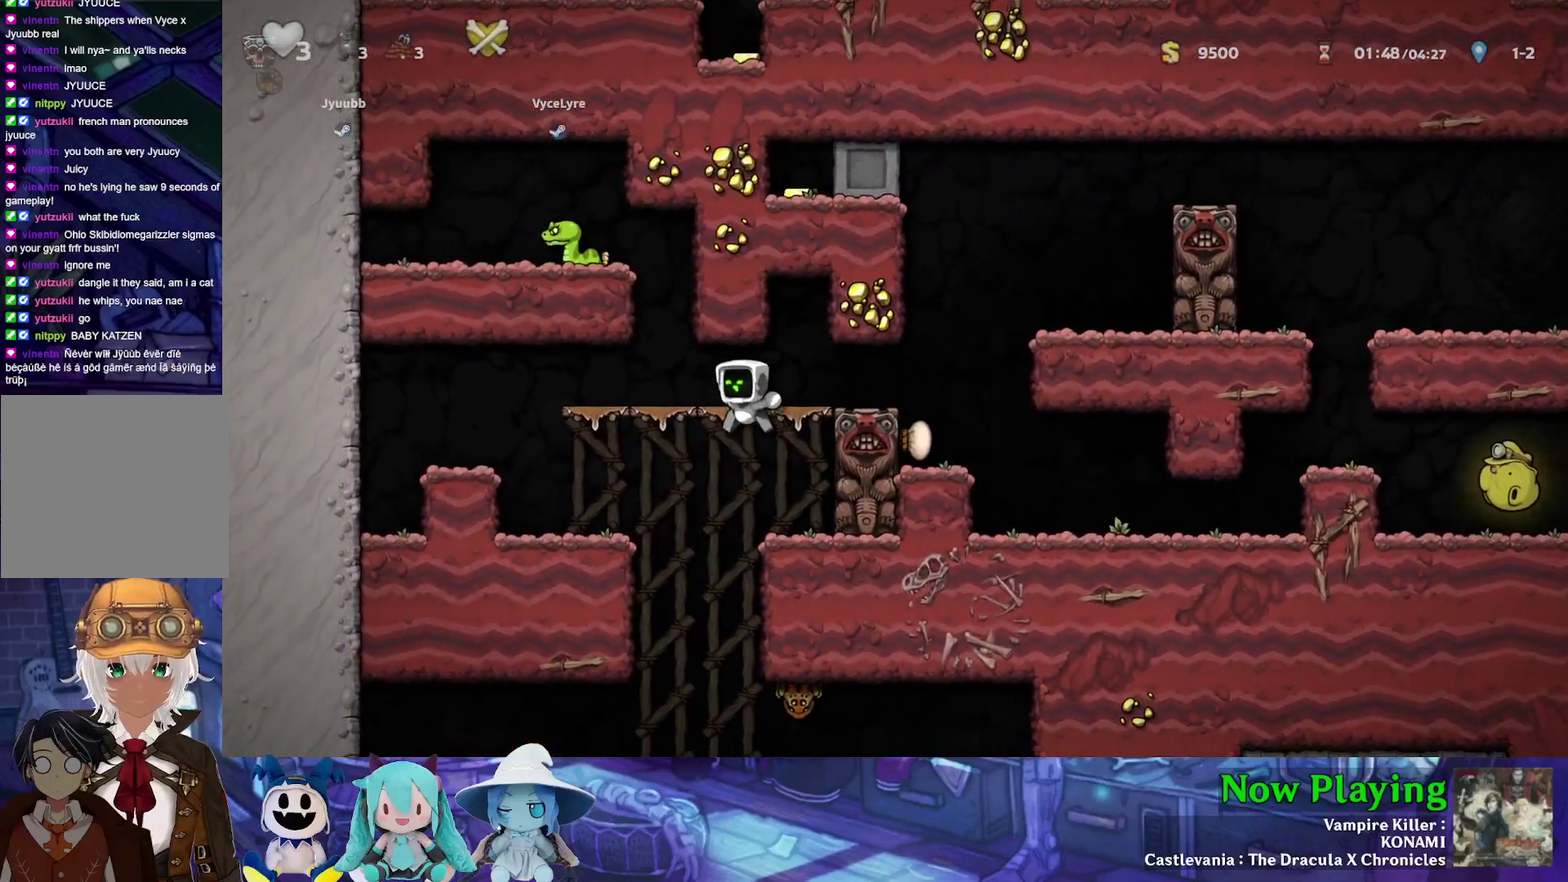
{"dt_ms": 500, "buttons": ["B", "Y", "DPAD_DOWN"], "left_stick": "center", "right_stick": "center", "events": [[200, "DPAD_DOWN", "down"], [283, "DPAD_LEFT", "down"], [433, "DPAD_LEFT", "up"], [500, "B", "down"]]}
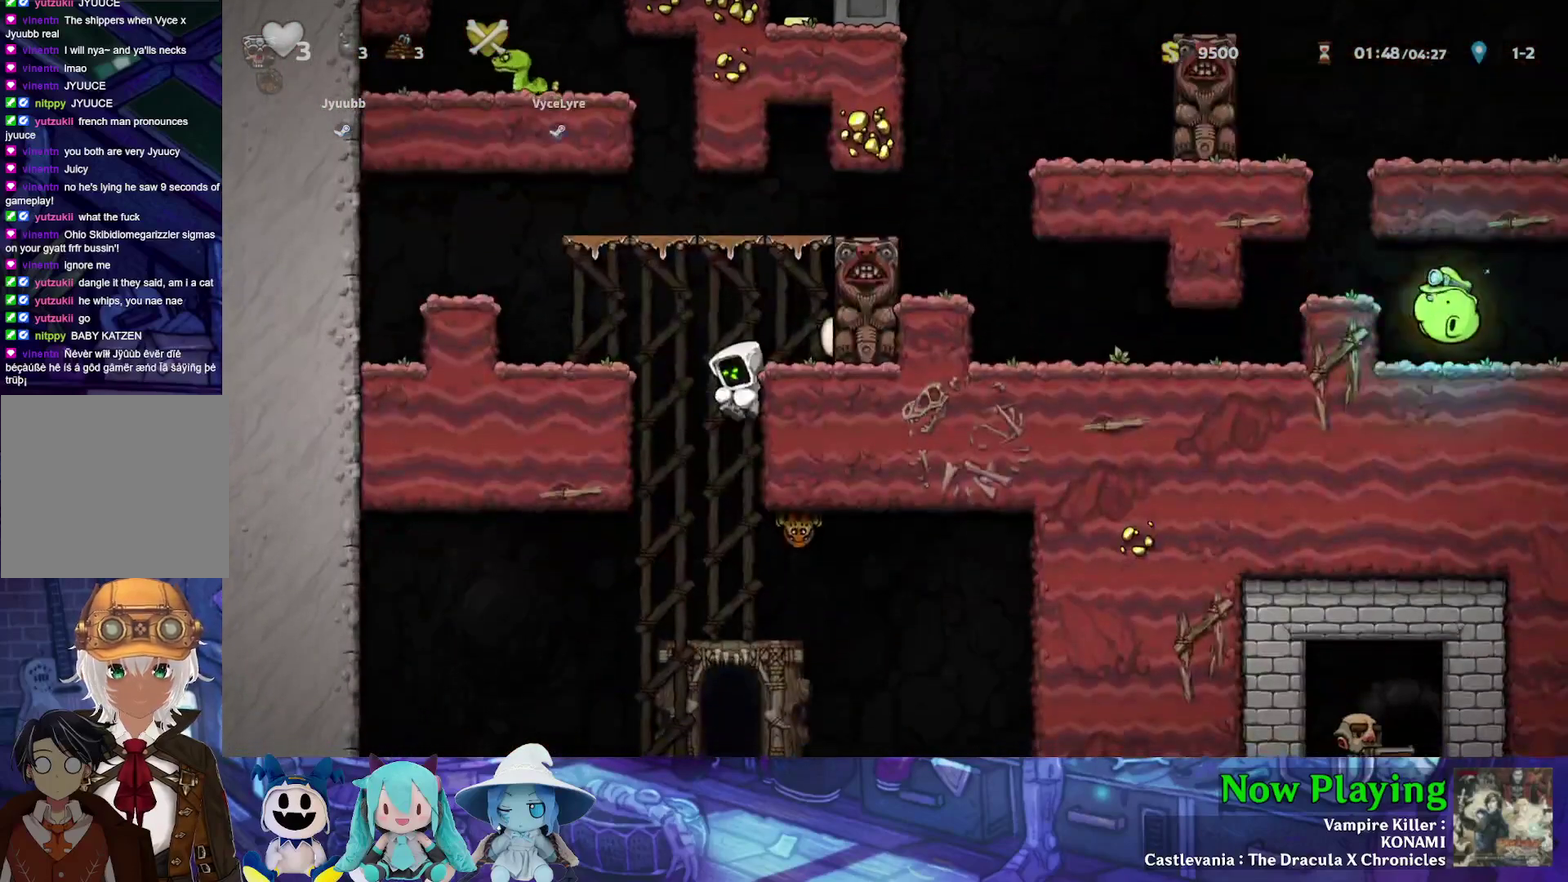
{"dt_ms": 700, "buttons": ["R1"], "left_stick": "center", "right_stick": "center", "events": [[117, "B", "up"], [150, "DPAD_DOWN", "up"], [283, "Y", "up"], [617, "R1", "down"]]}
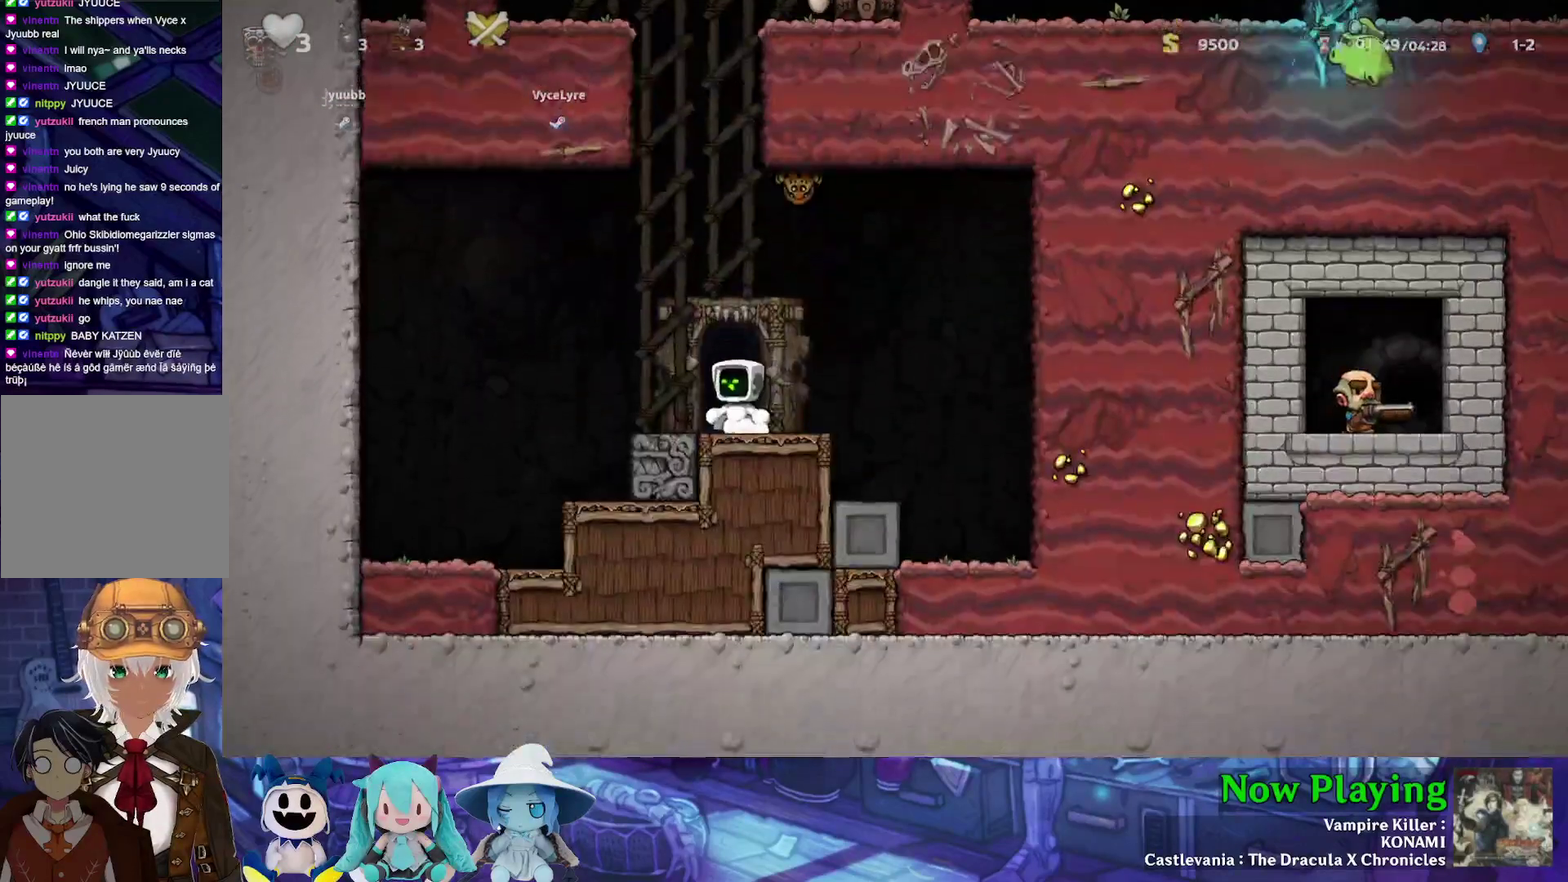
{"dt_ms": 300, "buttons": [], "left_stick": "center", "right_stick": "center", "events": [[17, "R1", "up"]]}
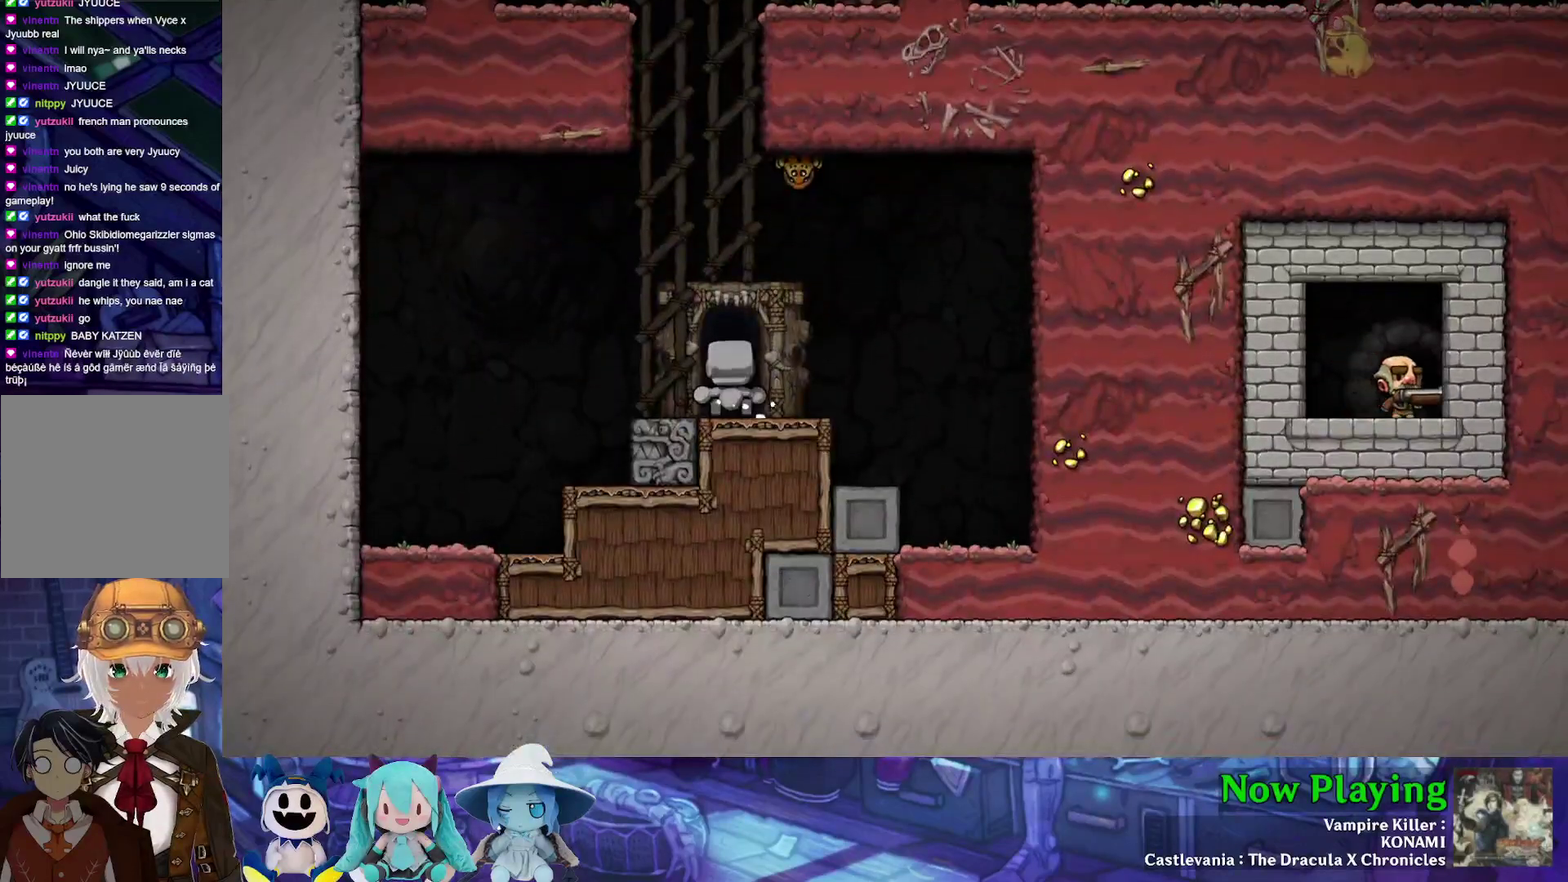
{"dt_ms": 600, "buttons": ["B"], "left_stick": "center", "right_stick": "center", "events": [[217, "B", "down"], [283, "B", "up"], [350, "B", "down"], [467, "B", "up"], [517, "B", "down"]]}
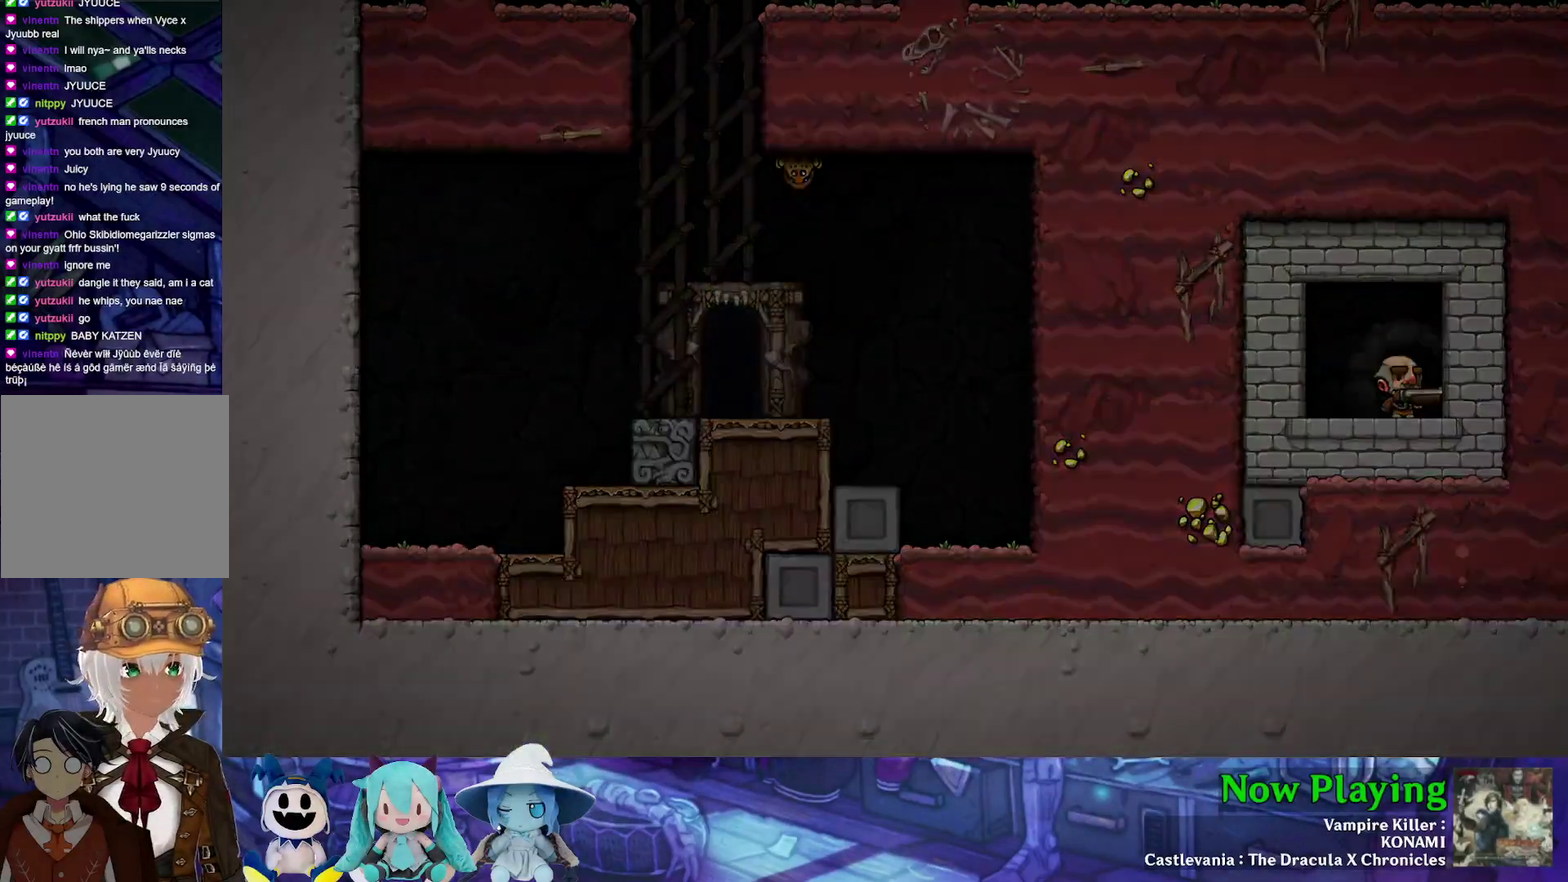
{"dt_ms": 400, "buttons": [], "left_stick": "center", "right_stick": "center", "events": [[17, "B", "up"], [83, "B", "down"], [183, "B", "up"], [267, "B", "down"], [367, "B", "up"]]}
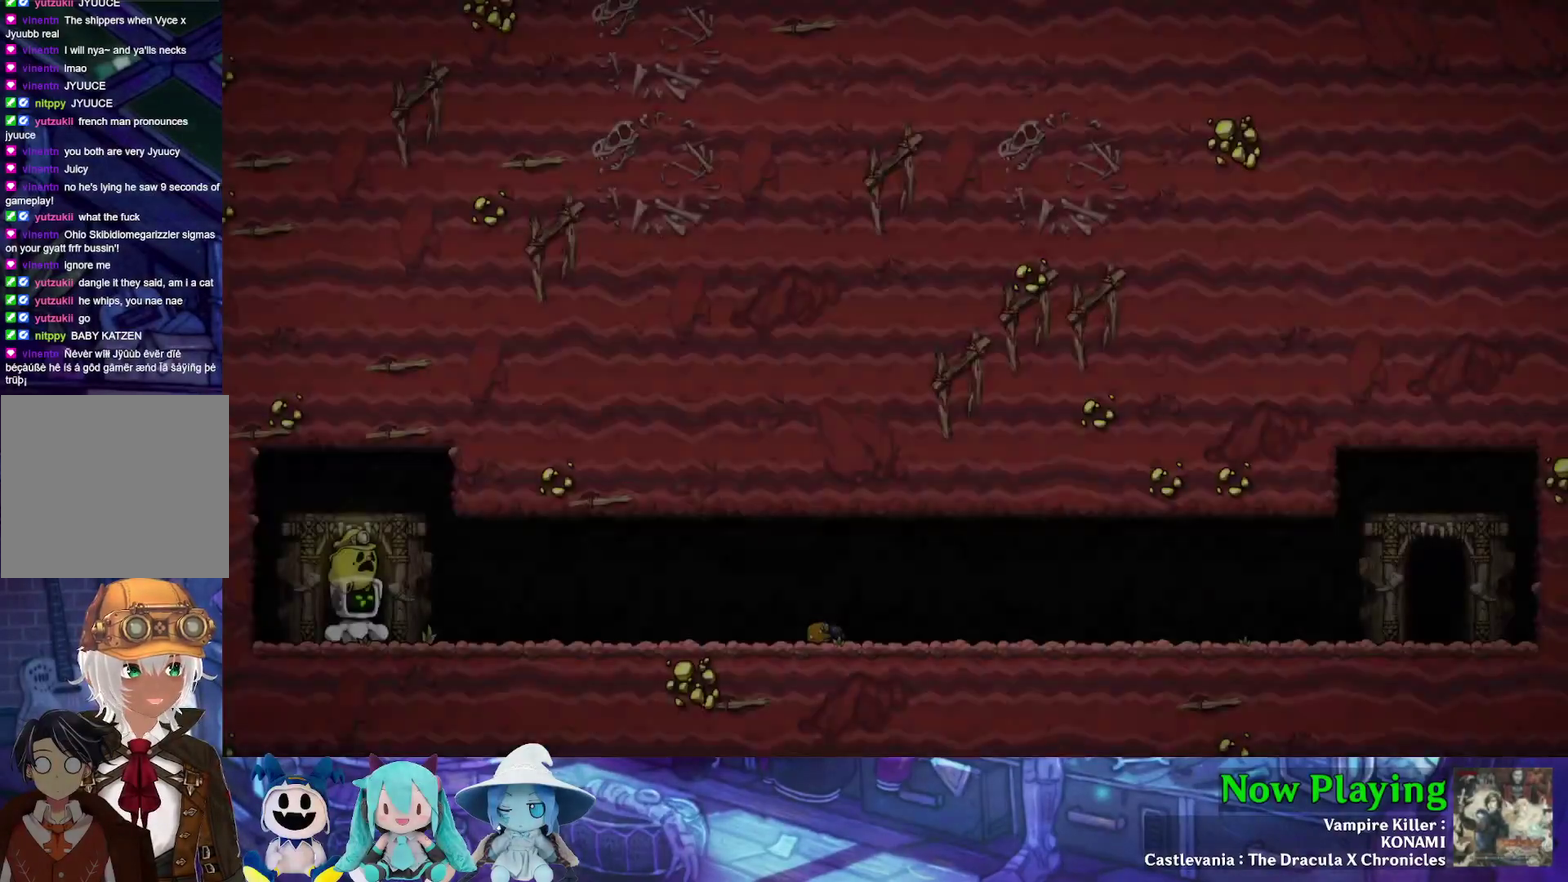
{"dt_ms": 300, "buttons": ["B"], "left_stick": "center", "right_stick": "center", "events": [[50, "B", "down"], [133, "B", "up"], [217, "B", "down"]]}
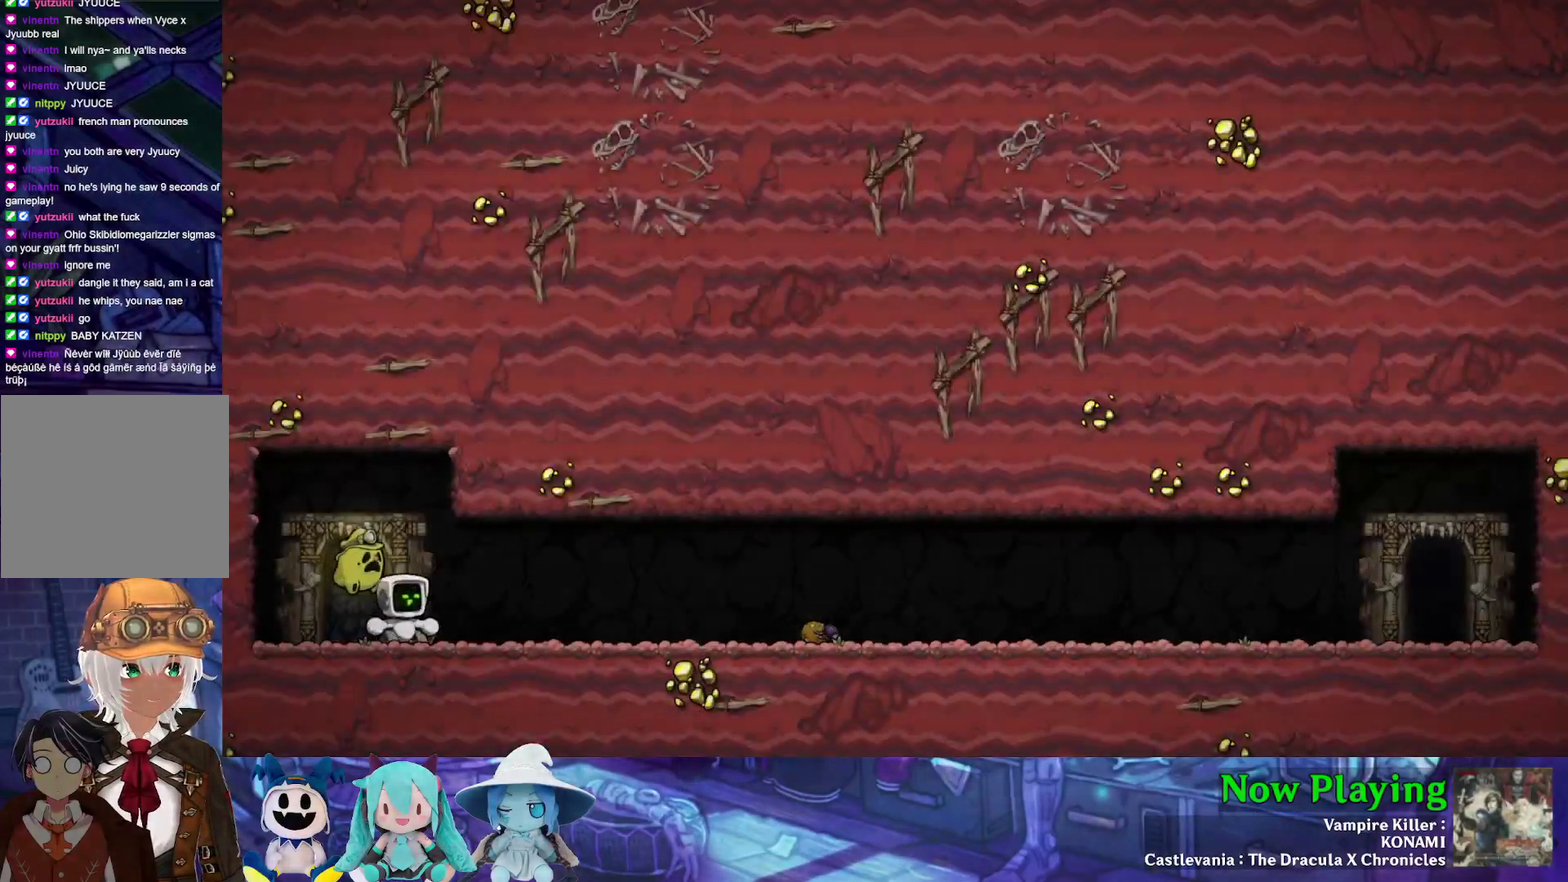
{"dt_ms": 700, "buttons": [], "left_stick": "center", "right_stick": "center", "events": [[17, "B", "up"], [100, "B", "down"], [200, "B", "up"], [317, "B", "down"], [400, "B", "up"]]}
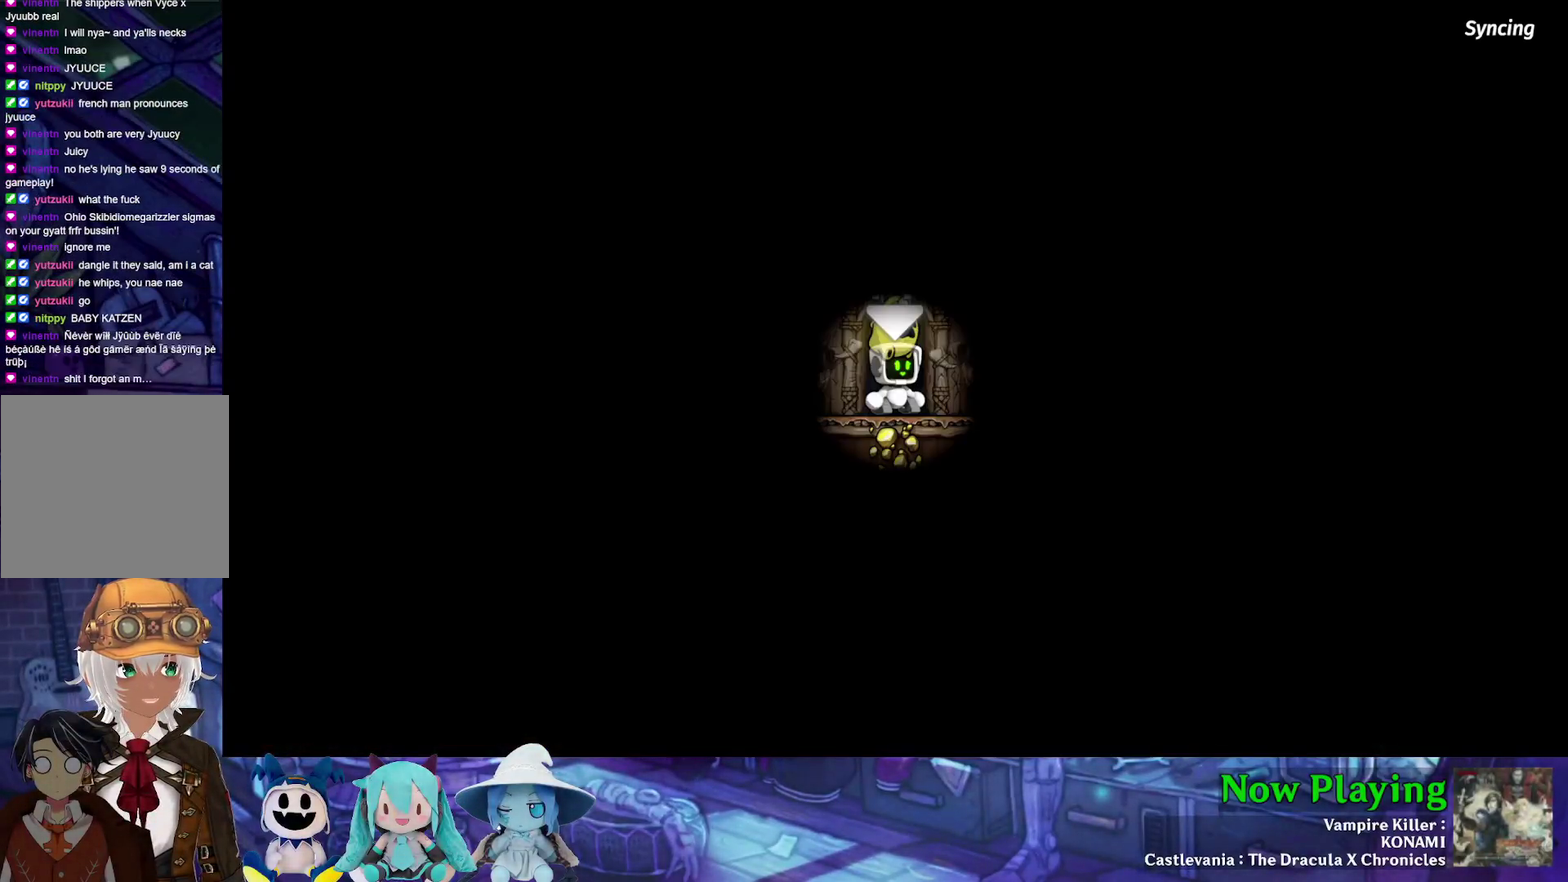
{"dt_ms": 500, "buttons": [], "left_stick": "center", "right_stick": "center", "events": []}
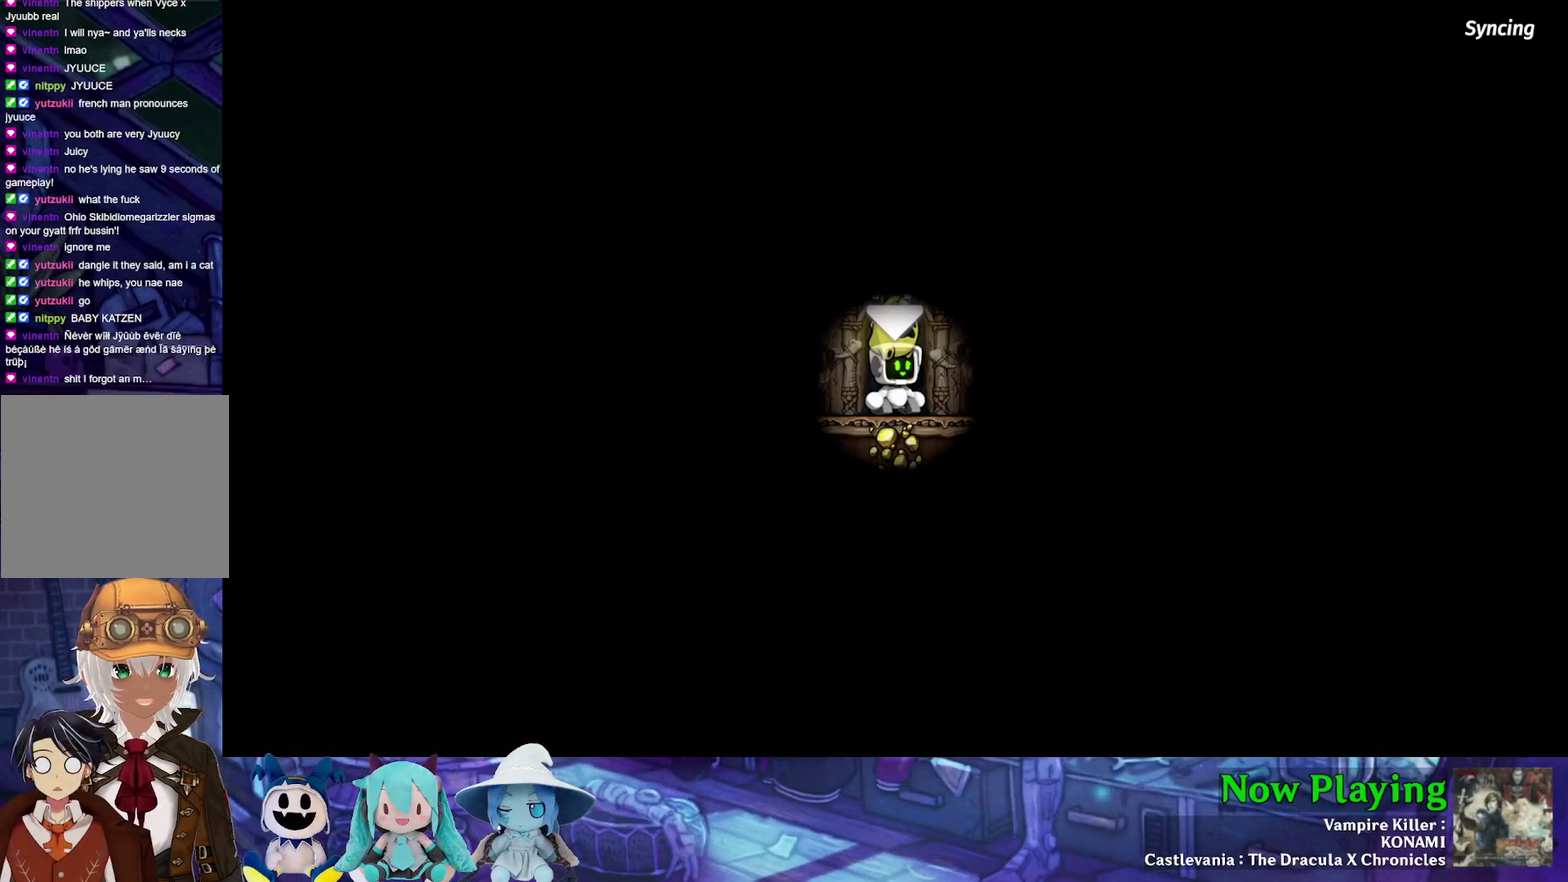
{"dt_ms": 300, "buttons": [], "left_stick": "center", "right_stick": "center", "events": [[150, "B", "down"], [267, "B", "up"]]}